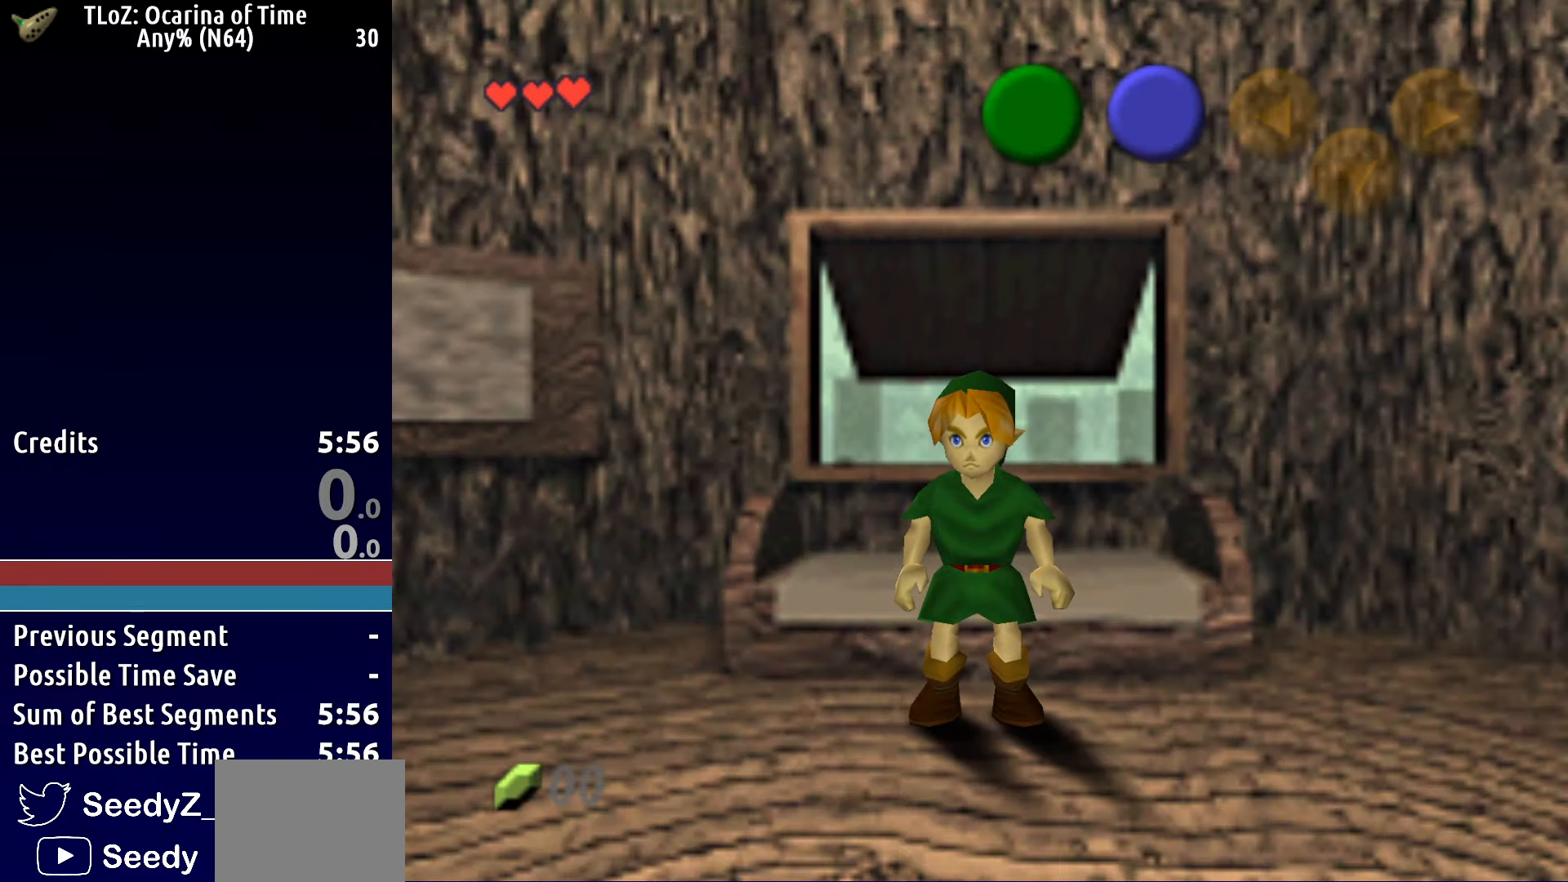
Gameplay with a controller (Xbox layout); each line is a JSON object with the inputs held at the frame after it. "button_events" lists button changes between this image and that frame as [ms after this image, input, new state], when the widget could be followed in between (sticks are given only as held states). This document gives stick clicks only as held states, not as events.
{"buttons": ["A"], "left_stick": "down-left", "right_stick": "center", "button_events": [[483, "A", "down"]]}
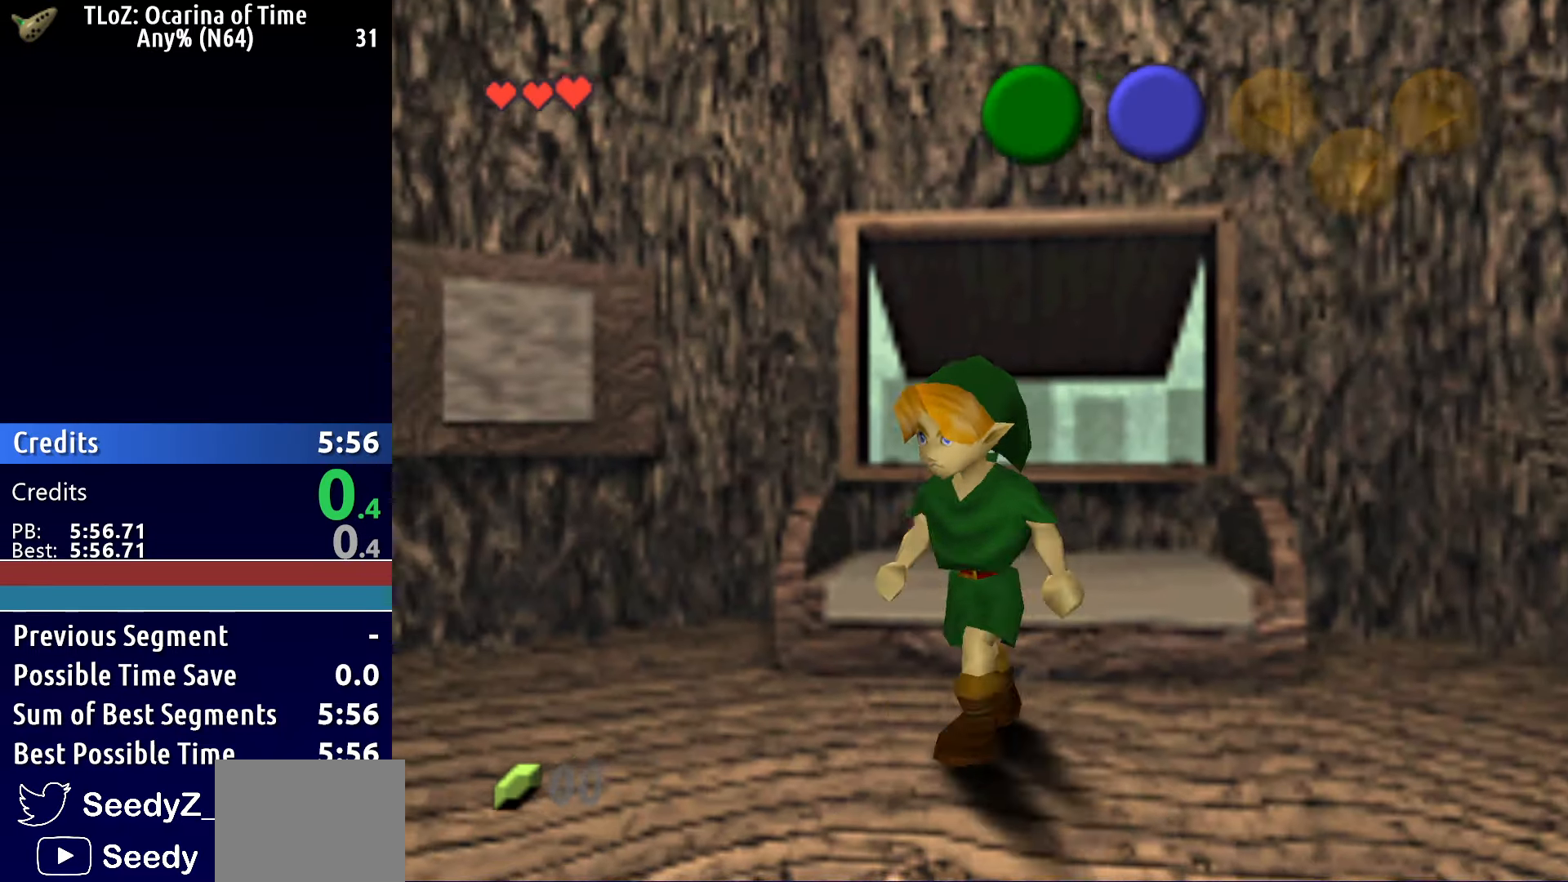
{"buttons": [], "left_stick": "down-left", "right_stick": "center", "button_events": [[300, "A", "up"]]}
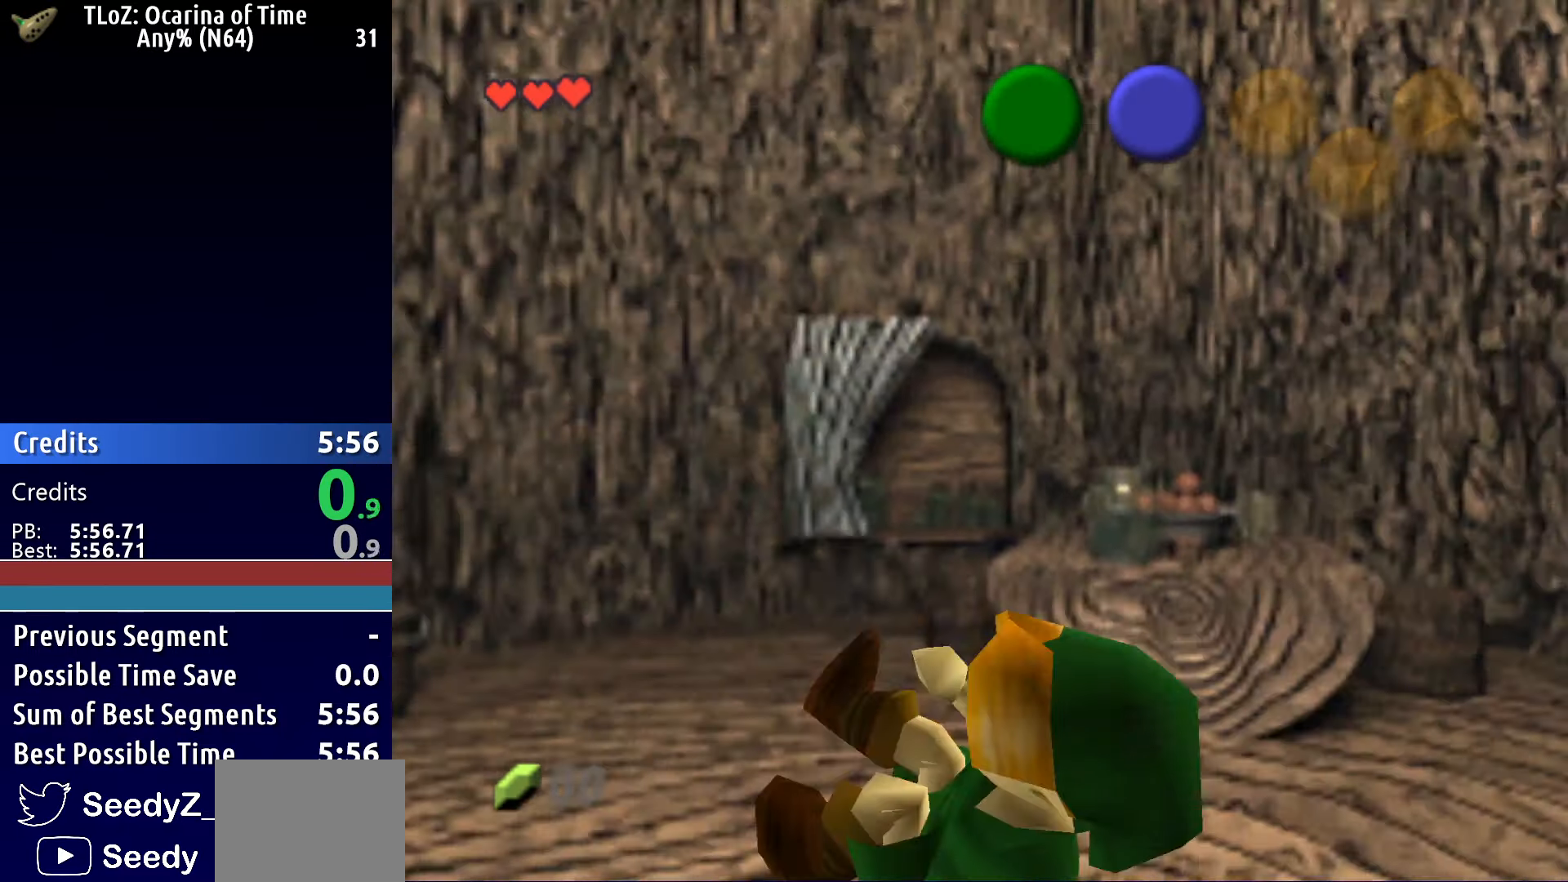
{"buttons": [], "left_stick": "left", "right_stick": "center", "button_events": [[350, "A", "down"], [500, "A", "up"]]}
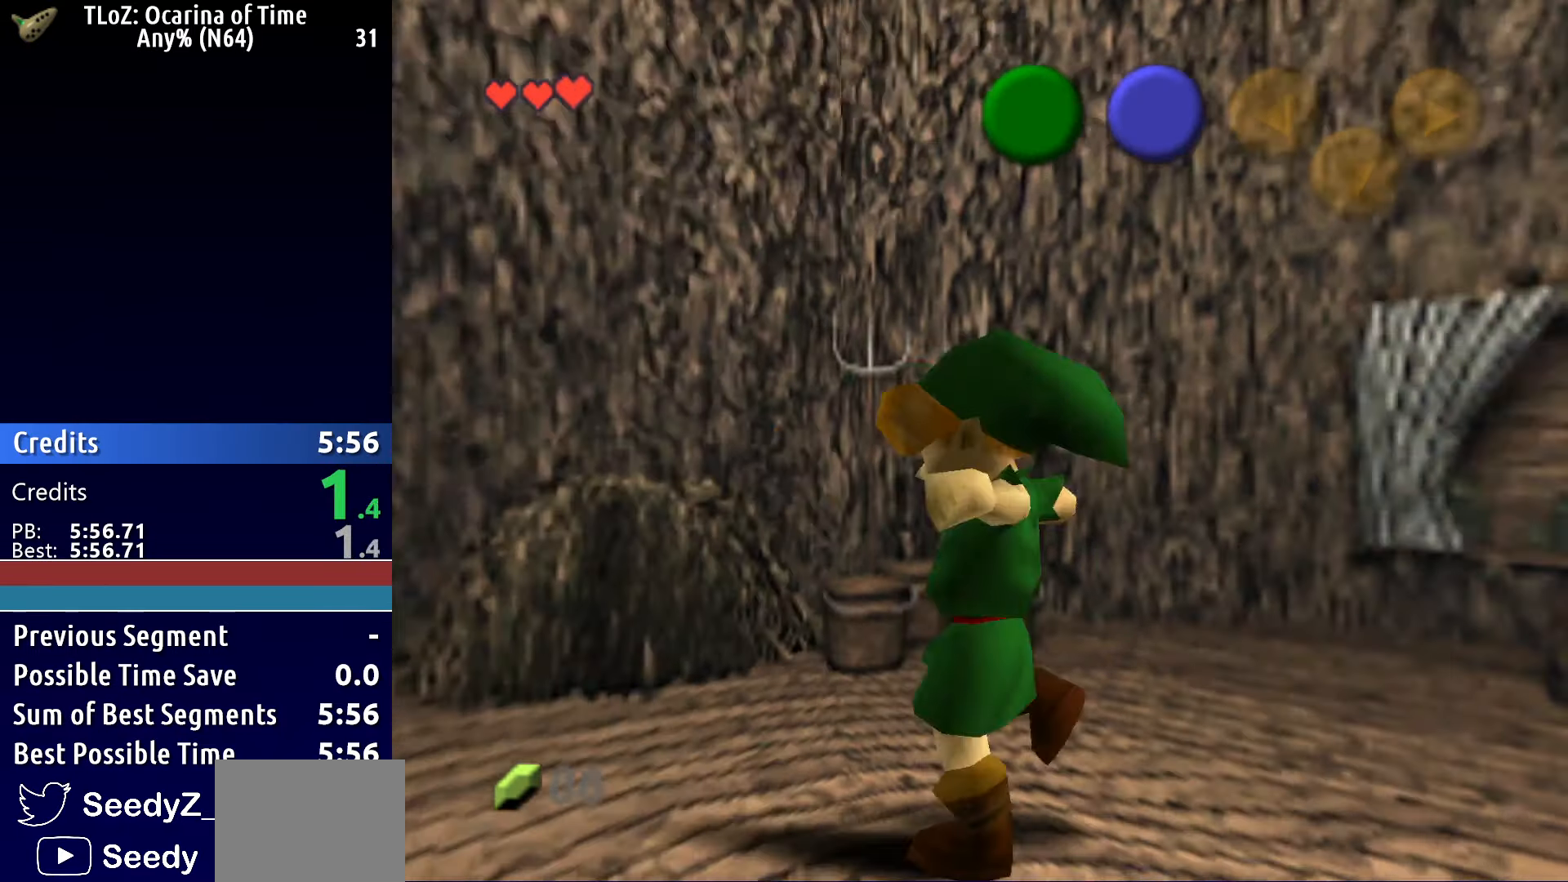
{"buttons": [], "left_stick": "up", "right_stick": "center", "button_events": []}
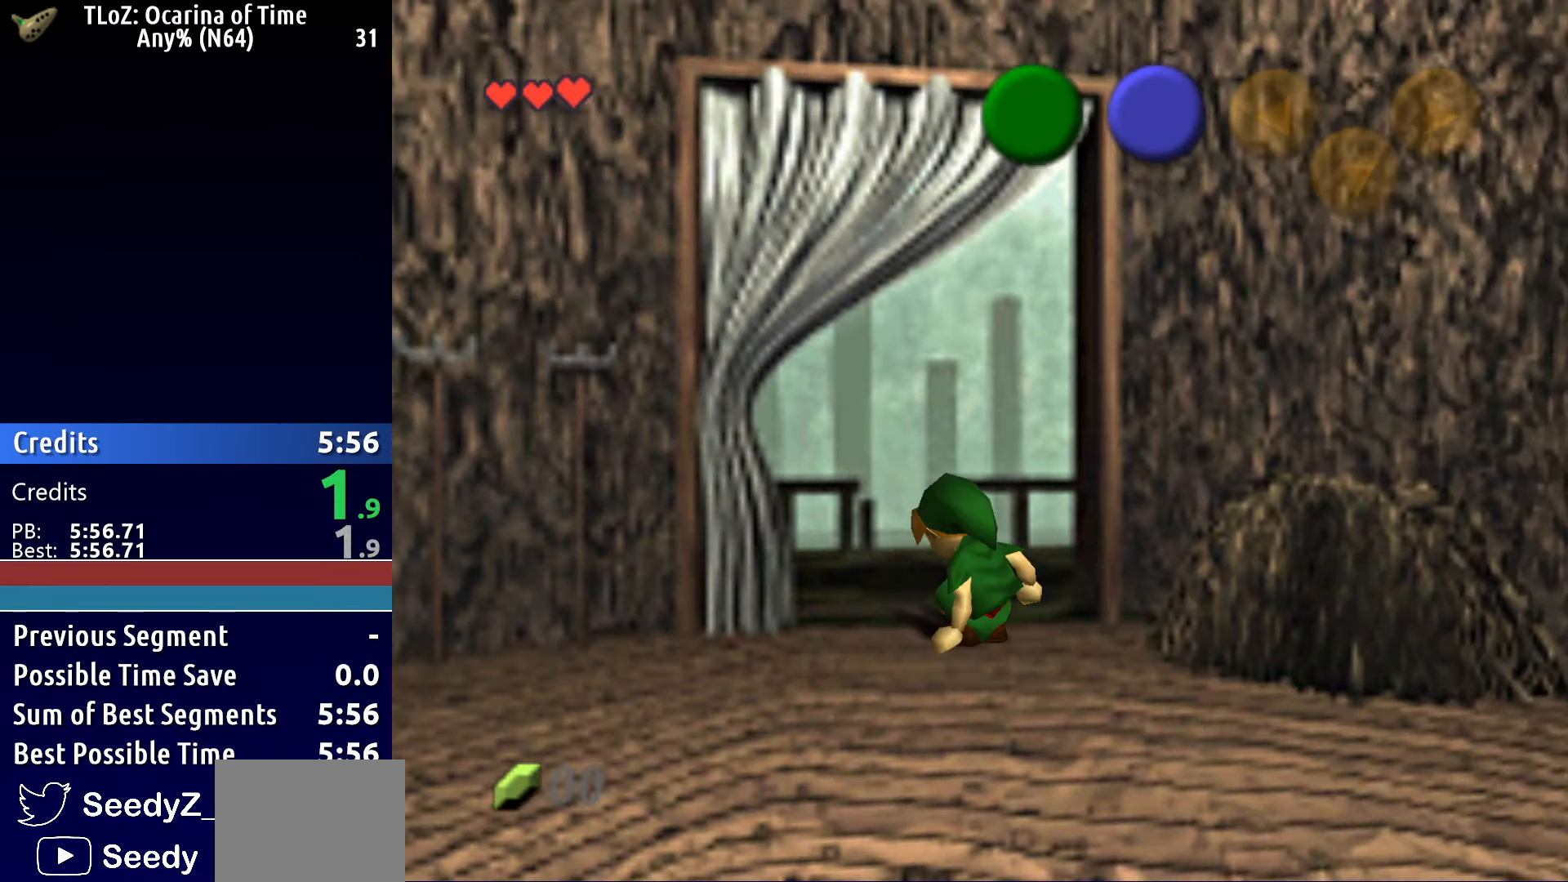
{"buttons": [], "left_stick": "up", "right_stick": "center", "button_events": [[100, "A", "down"], [267, "A", "up"]]}
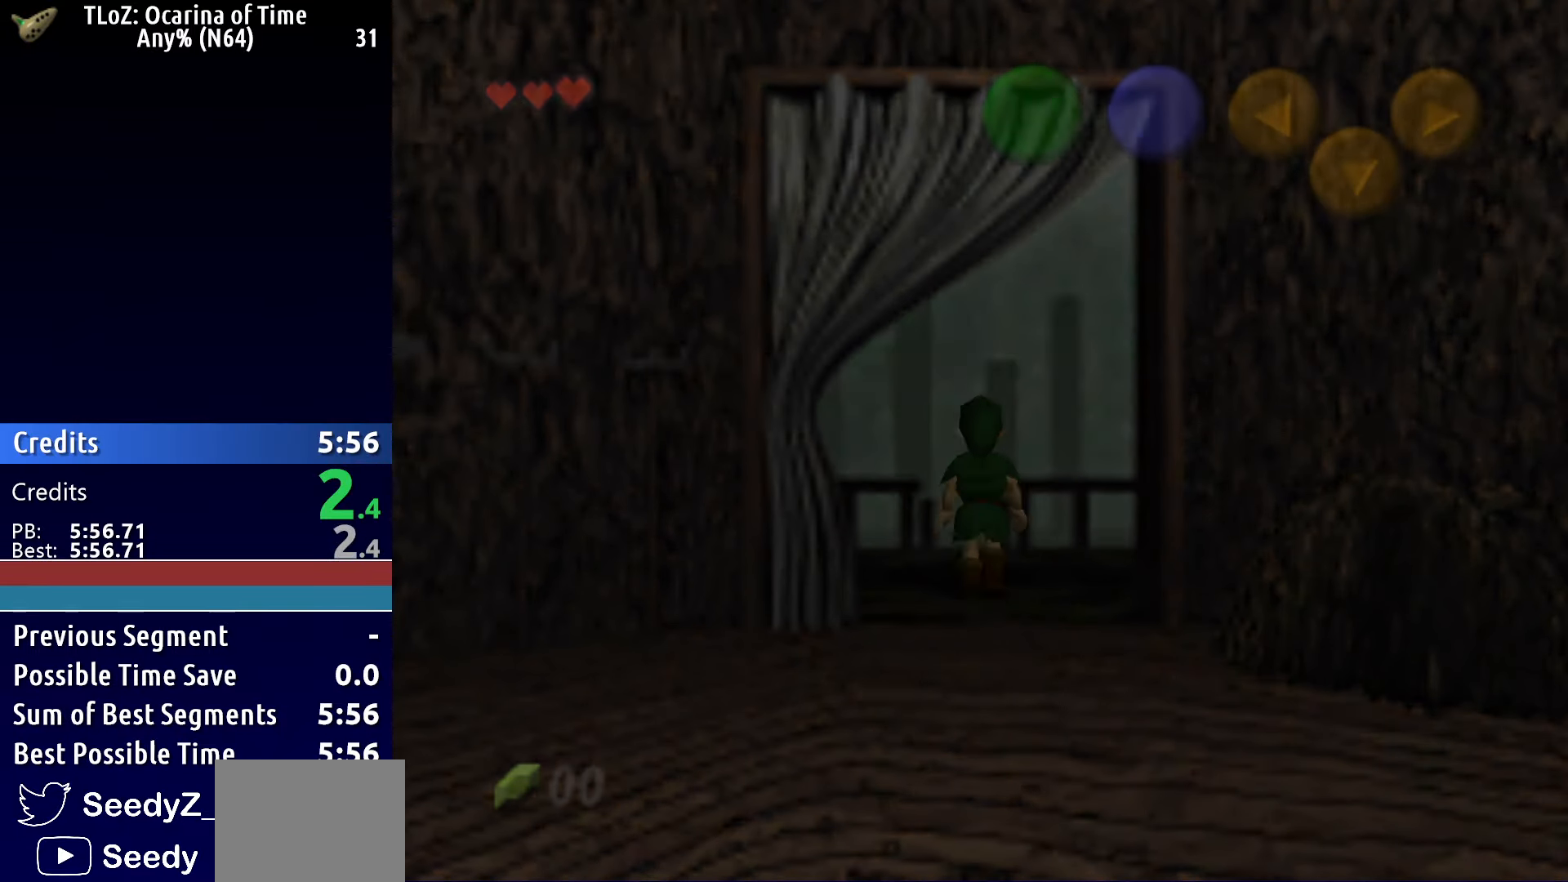
{"buttons": [], "left_stick": "center", "right_stick": "center", "button_events": []}
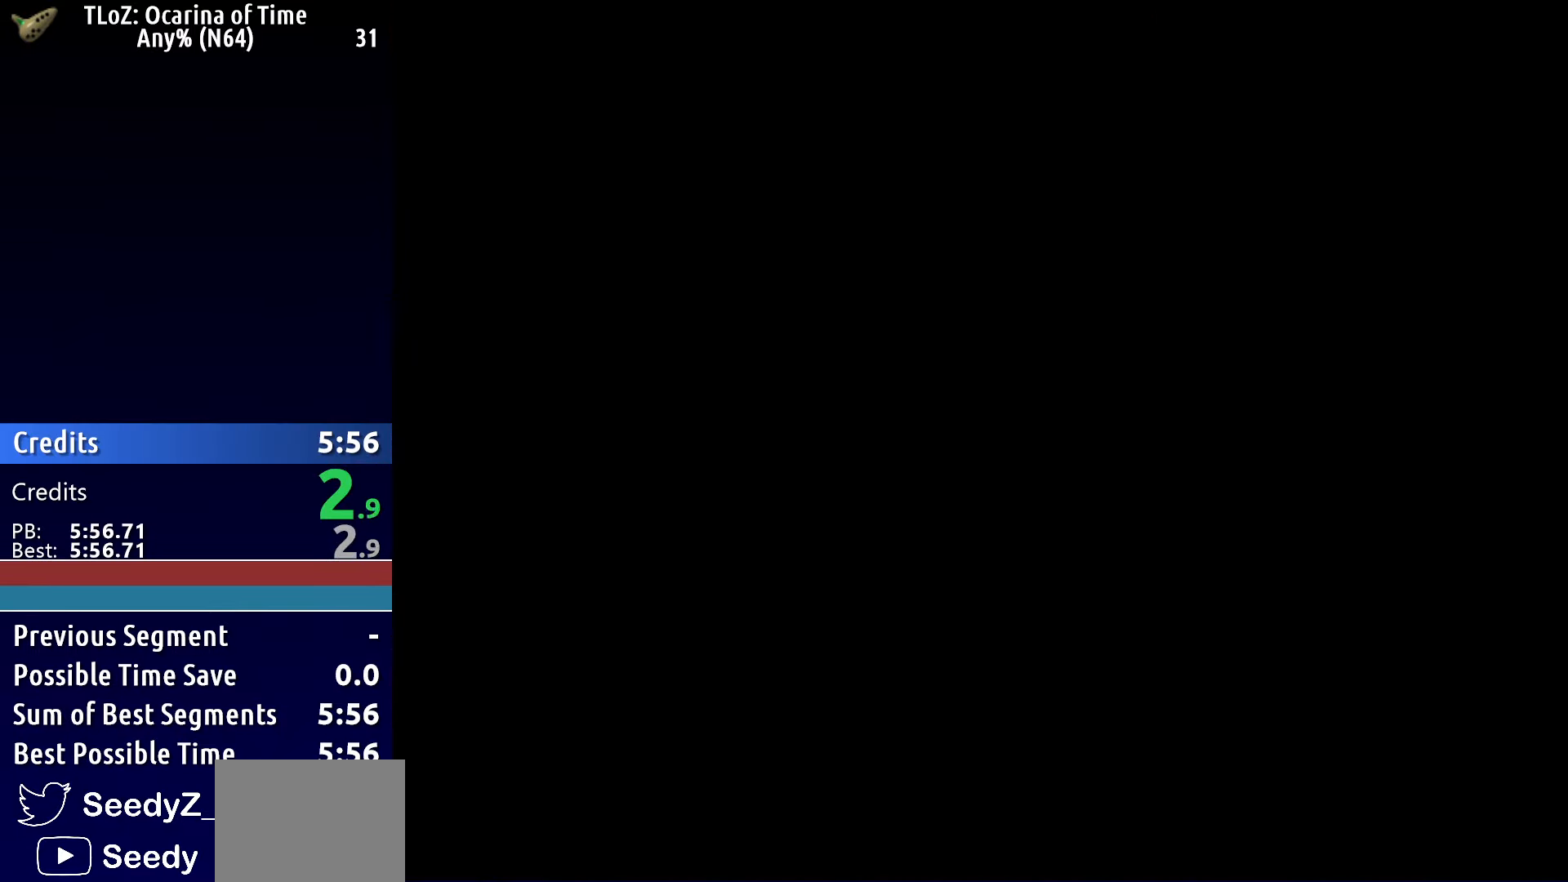
{"buttons": [], "left_stick": "center", "right_stick": "center", "button_events": []}
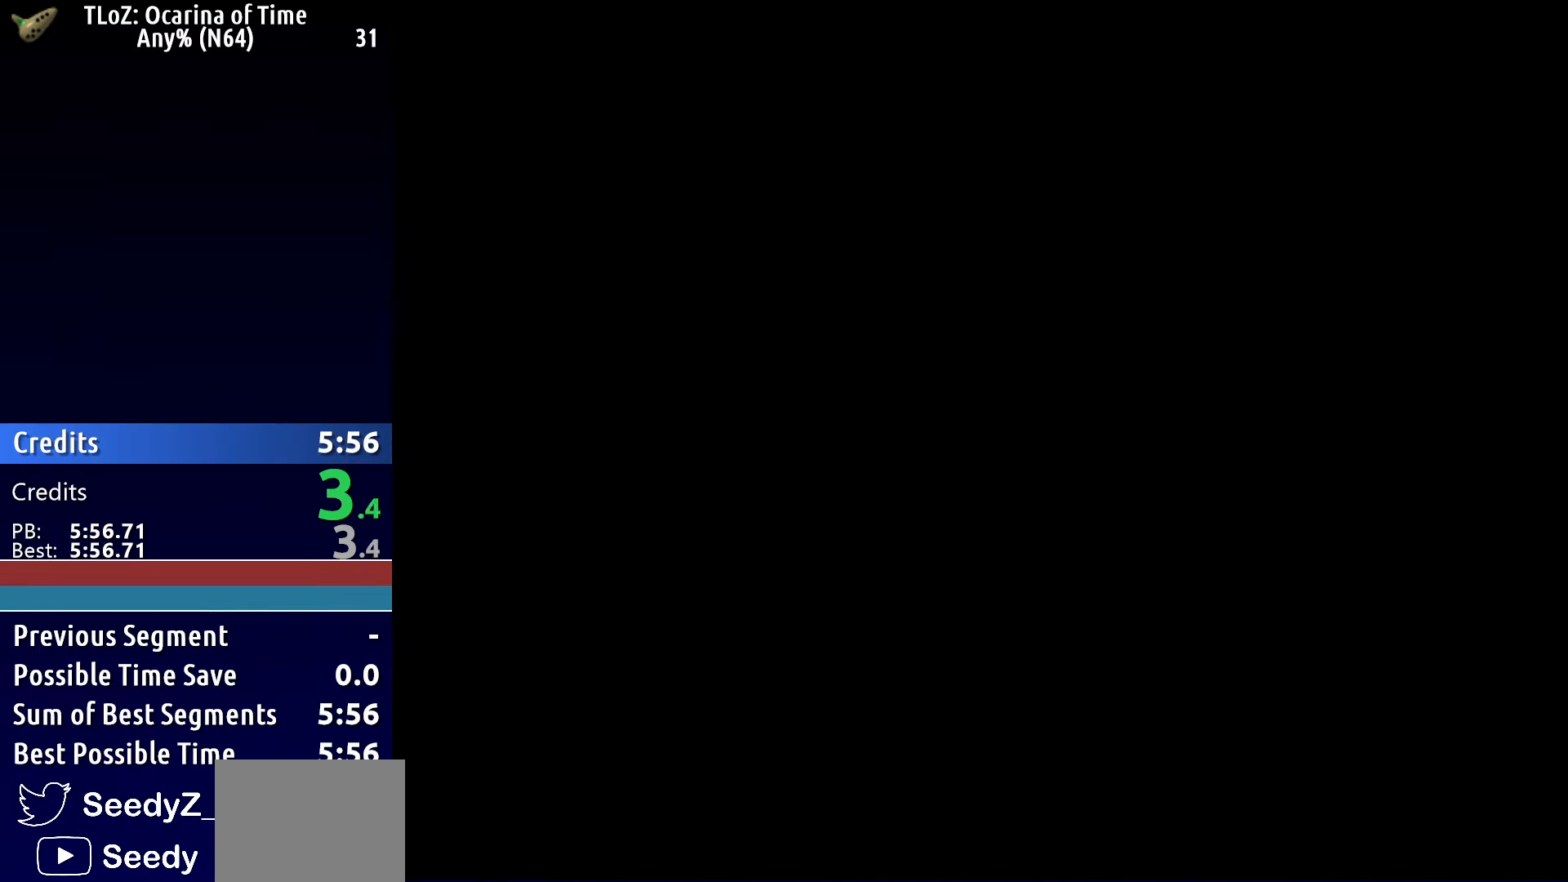
{"buttons": [], "left_stick": "center", "right_stick": "center", "button_events": []}
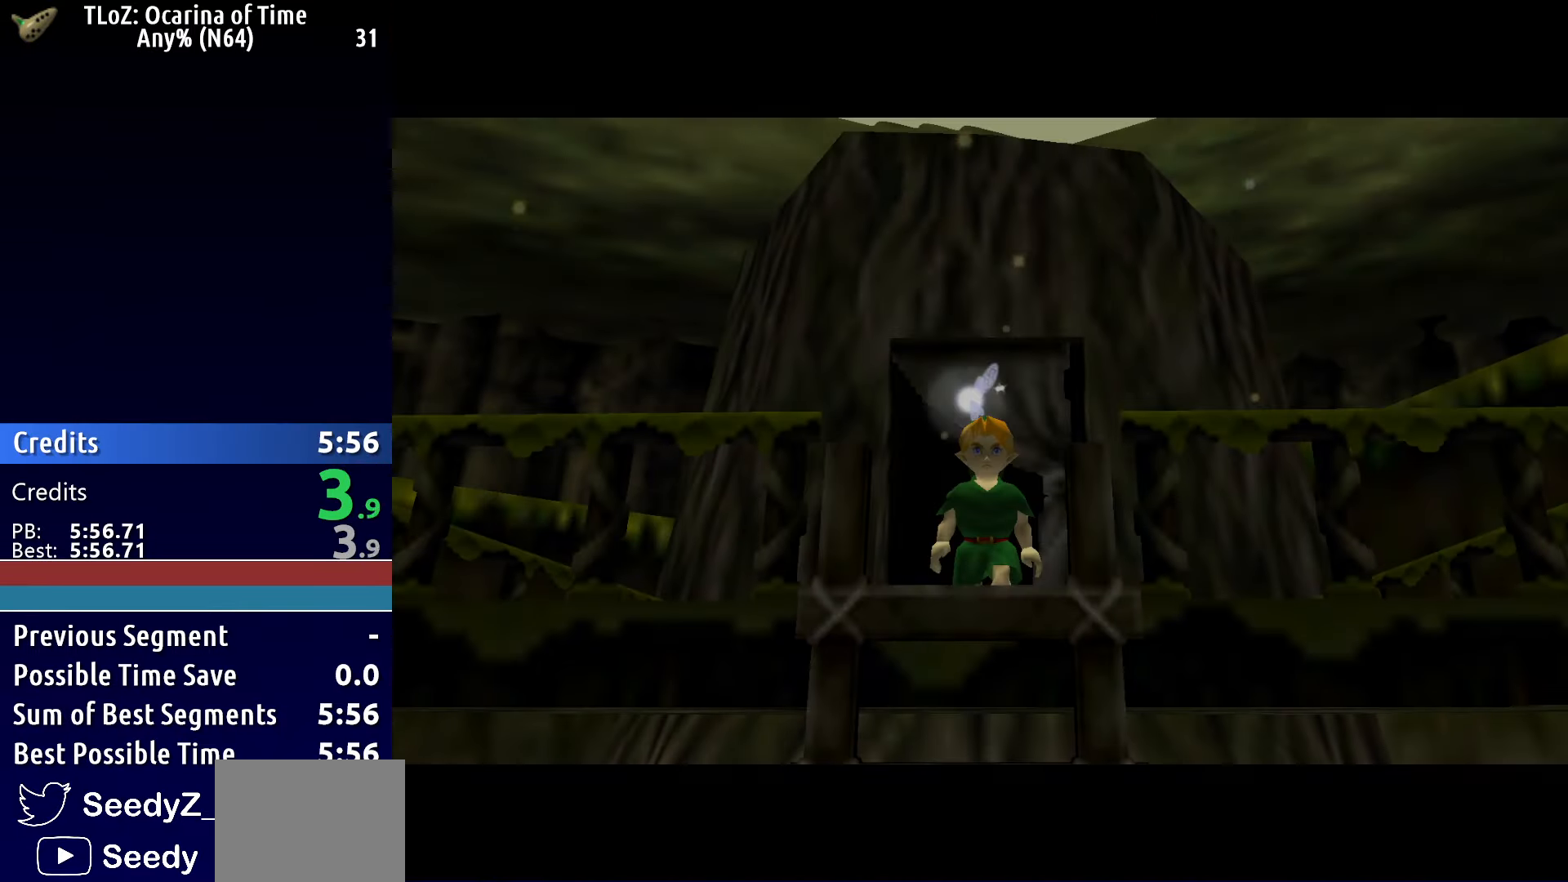
{"buttons": [], "left_stick": "center", "right_stick": "center", "button_events": []}
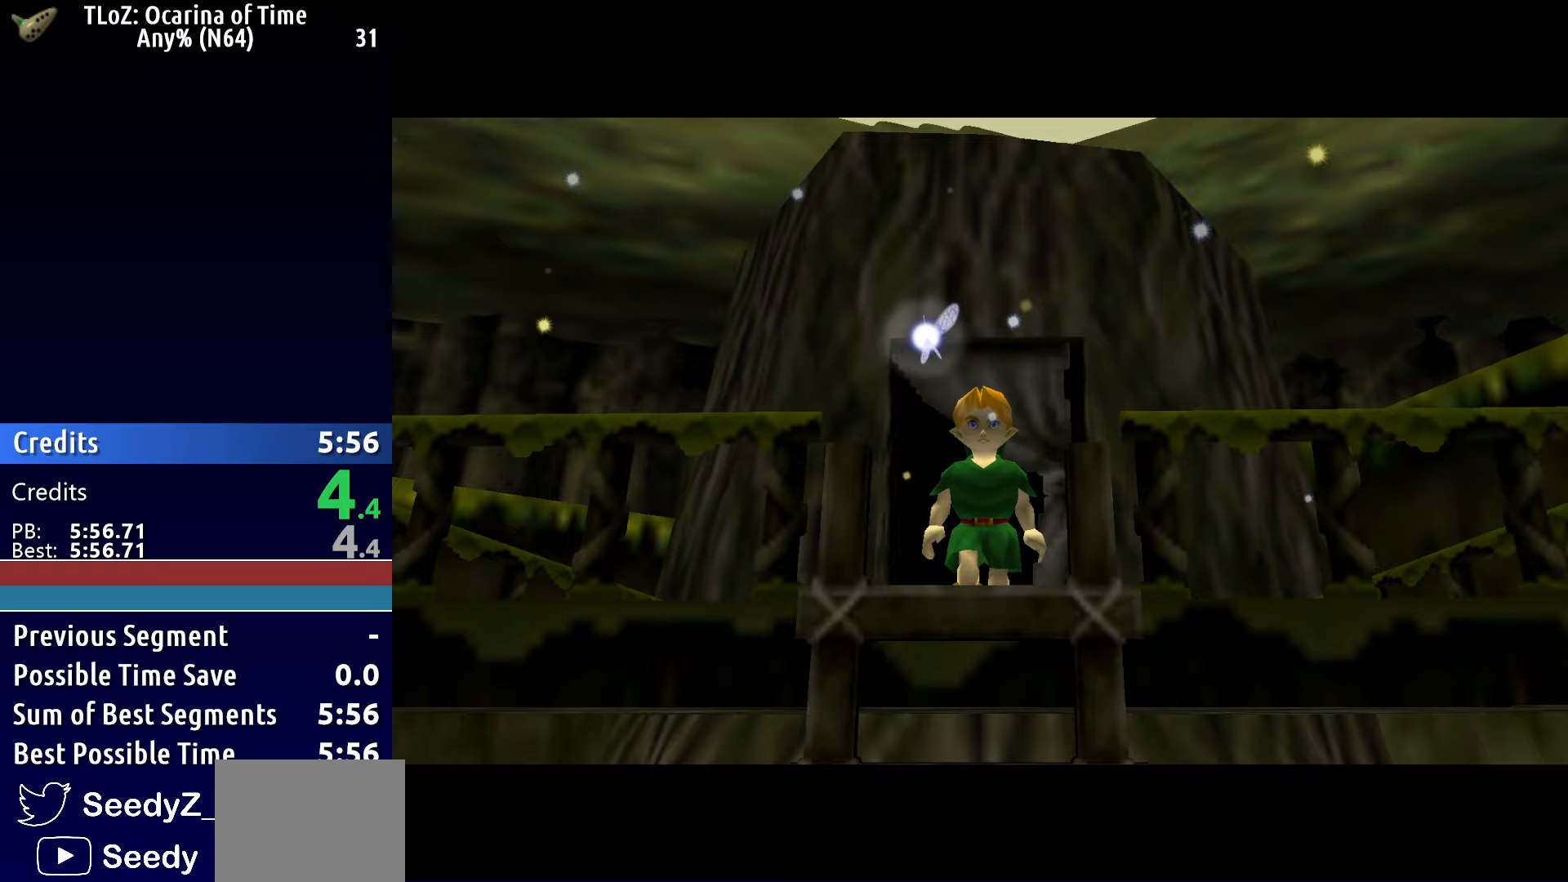
{"buttons": ["X"], "left_stick": "center", "right_stick": "center", "button_events": [[67, "X", "down"], [167, "X", "up"], [283, "X", "down"], [383, "X", "up"], [500, "X", "down"]]}
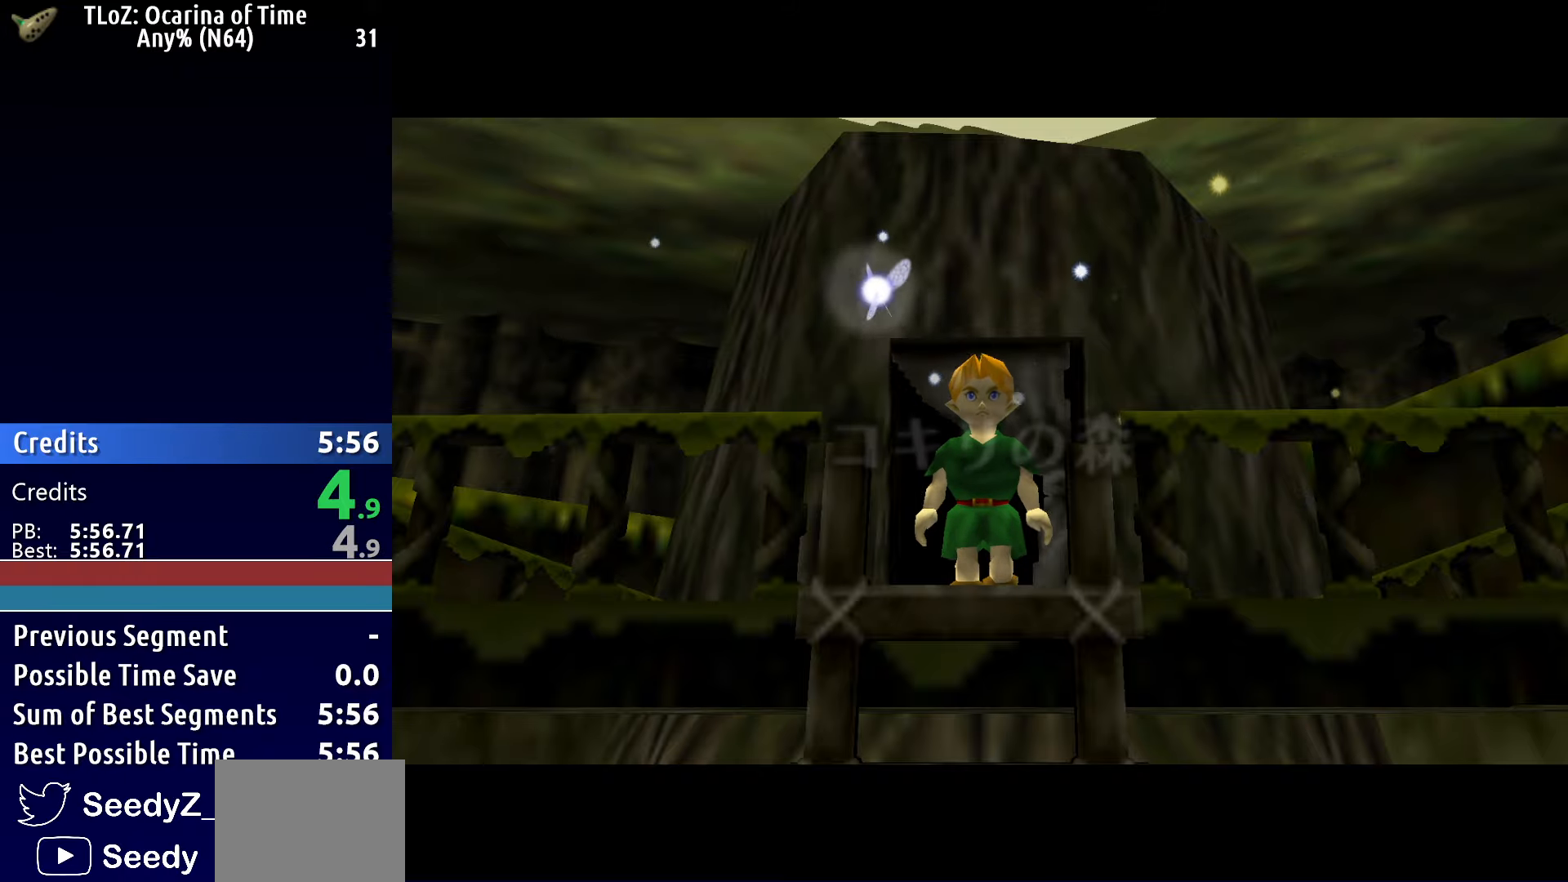
{"buttons": ["X"], "left_stick": "center", "right_stick": "center", "button_events": [[100, "X", "up"], [267, "X", "down"], [383, "X", "up"], [500, "X", "down"]]}
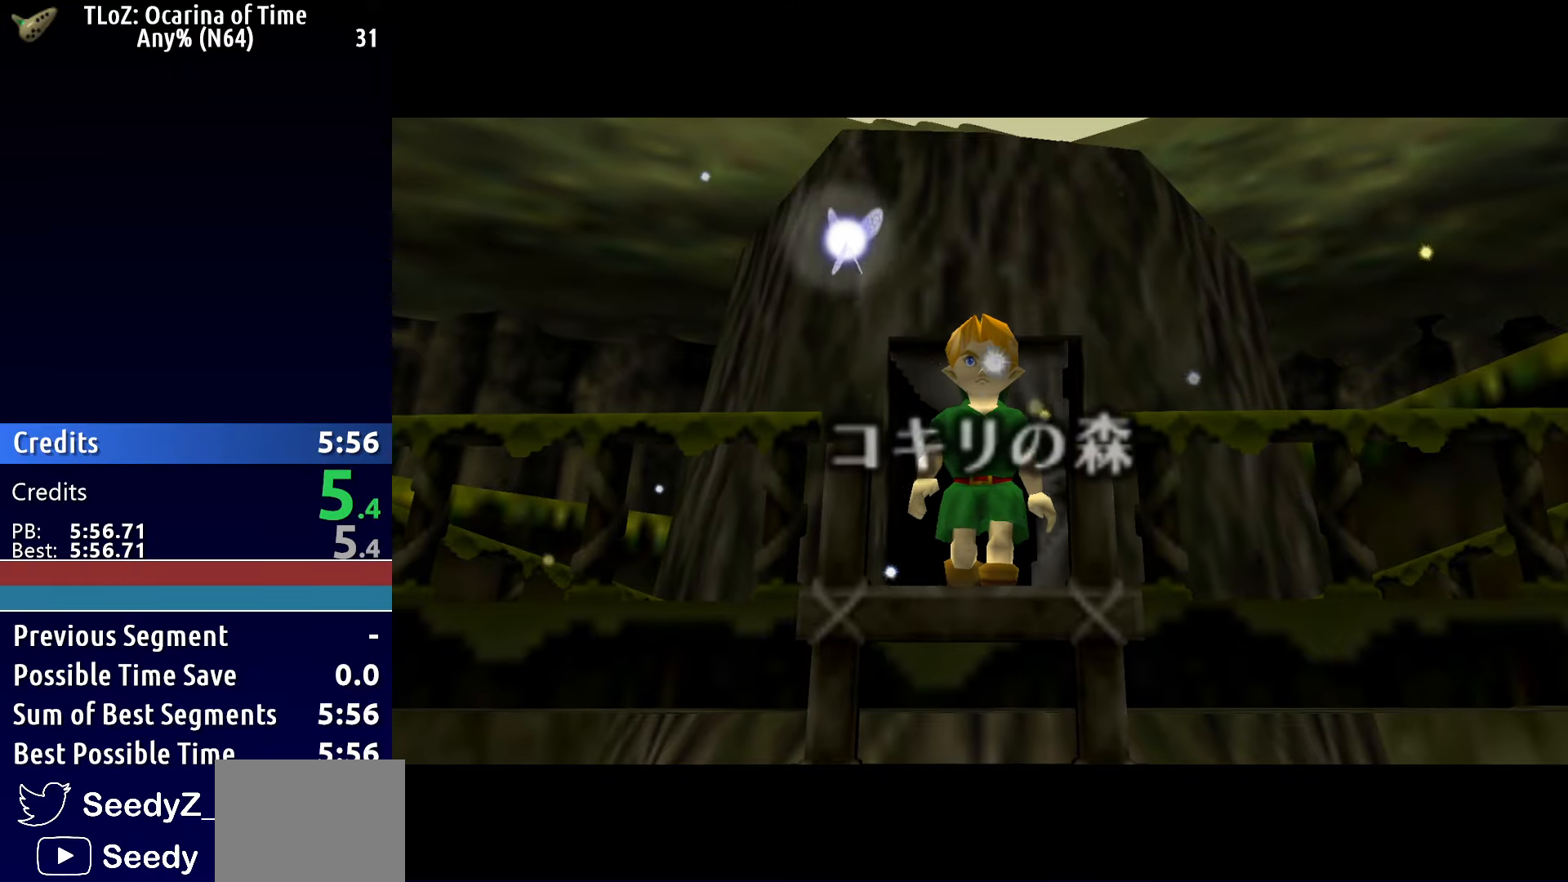
{"buttons": [], "left_stick": "center", "right_stick": "center", "button_events": [[117, "X", "up"], [267, "X", "down"], [383, "X", "up"]]}
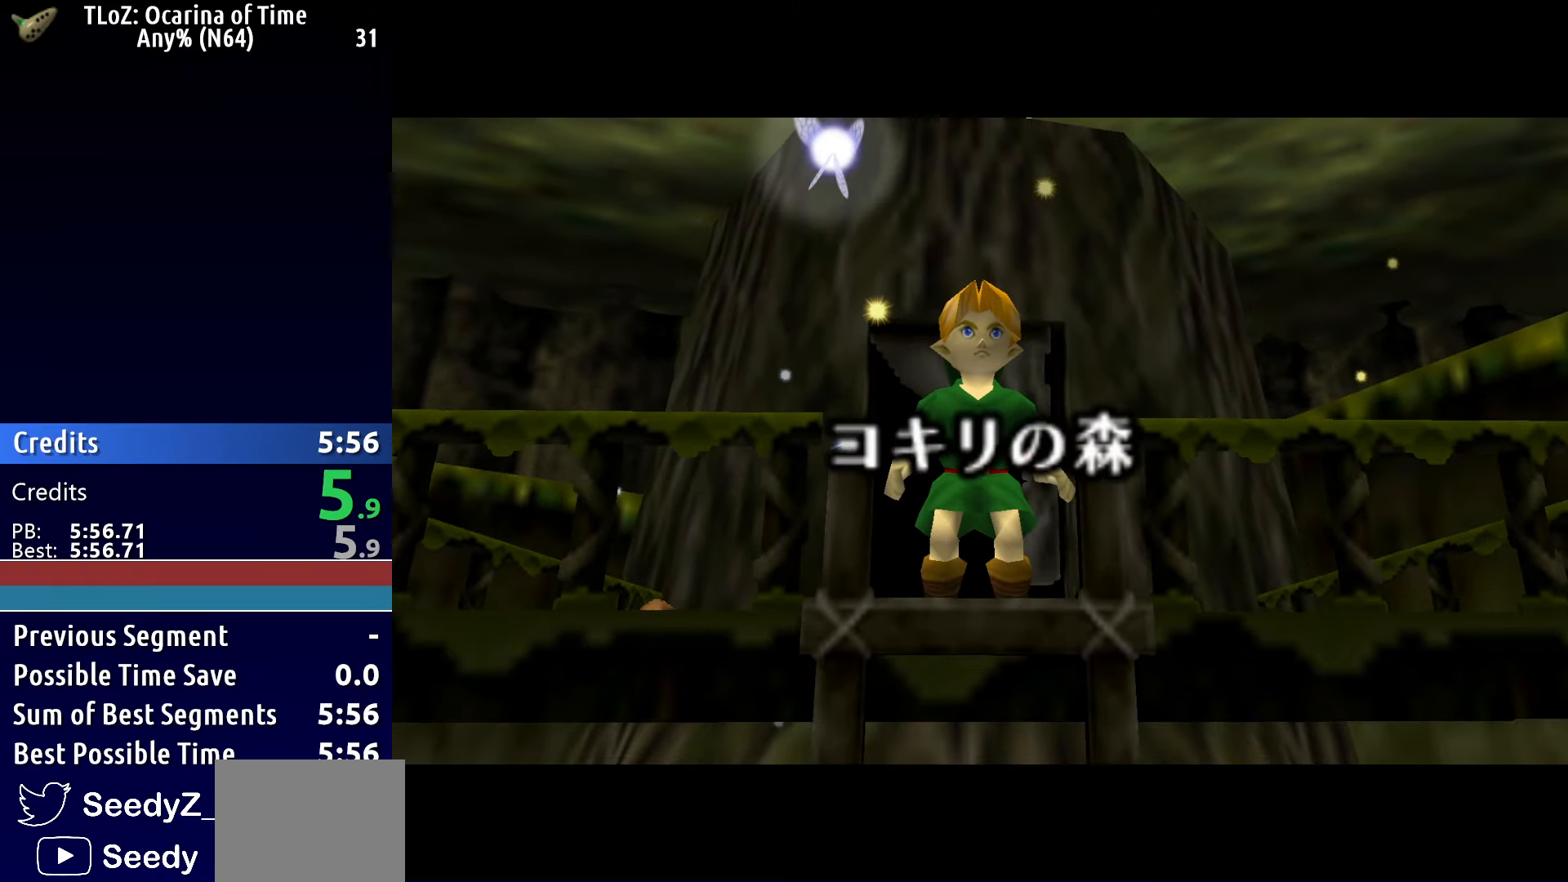
{"buttons": ["X"], "left_stick": "center", "right_stick": "center", "button_events": [[117, "X", "down"], [200, "X", "up"], [450, "X", "down"]]}
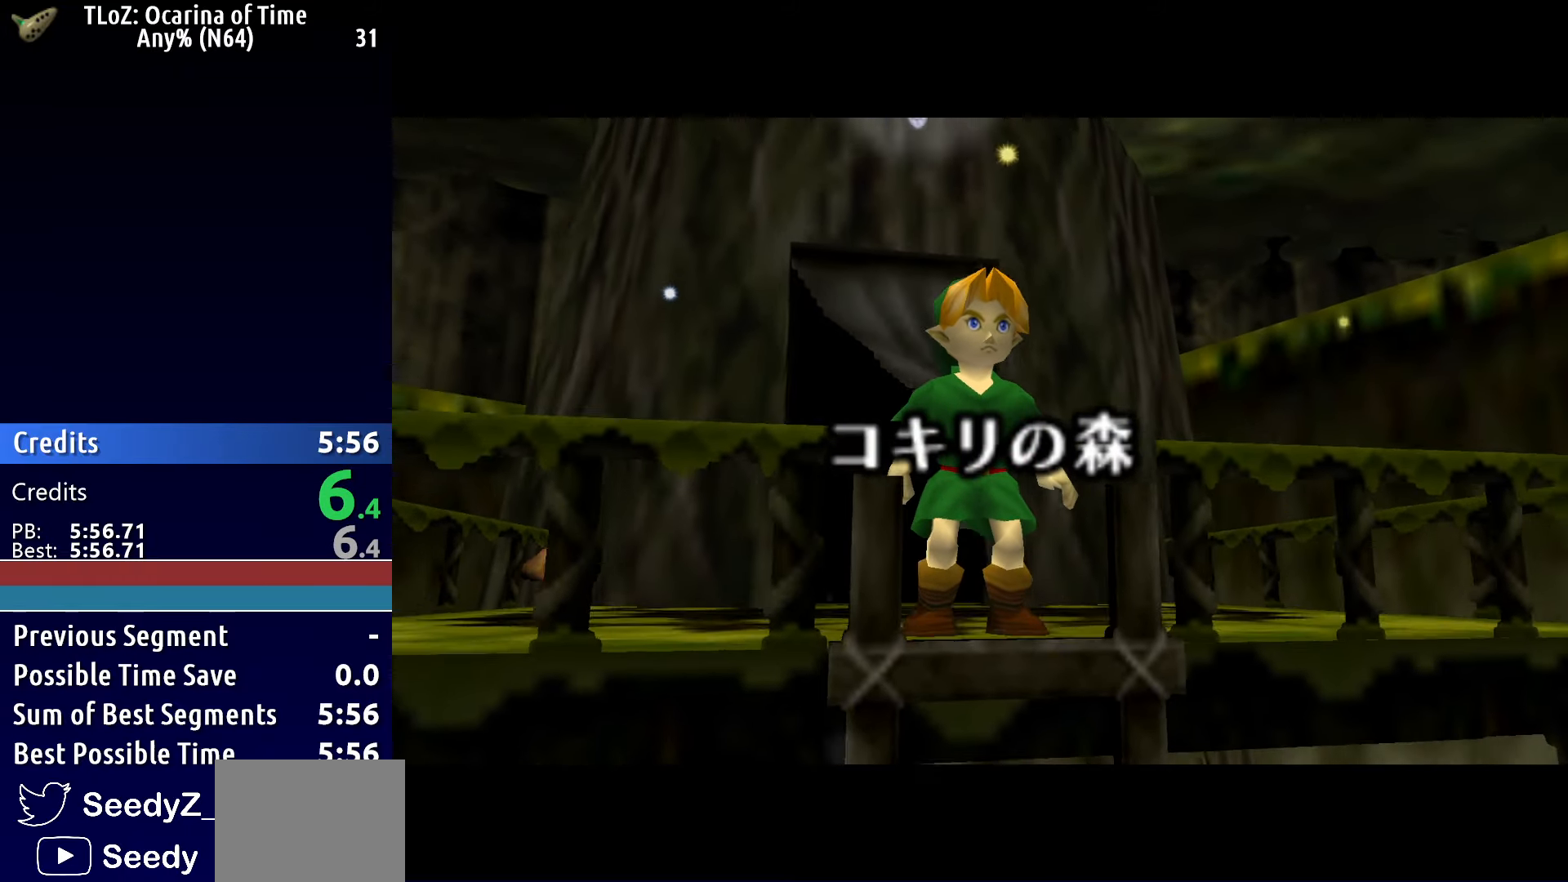
{"buttons": ["X"], "left_stick": "center", "right_stick": "center", "button_events": [[17, "X", "up"], [317, "X", "down"], [383, "X", "up"], [467, "X", "down"]]}
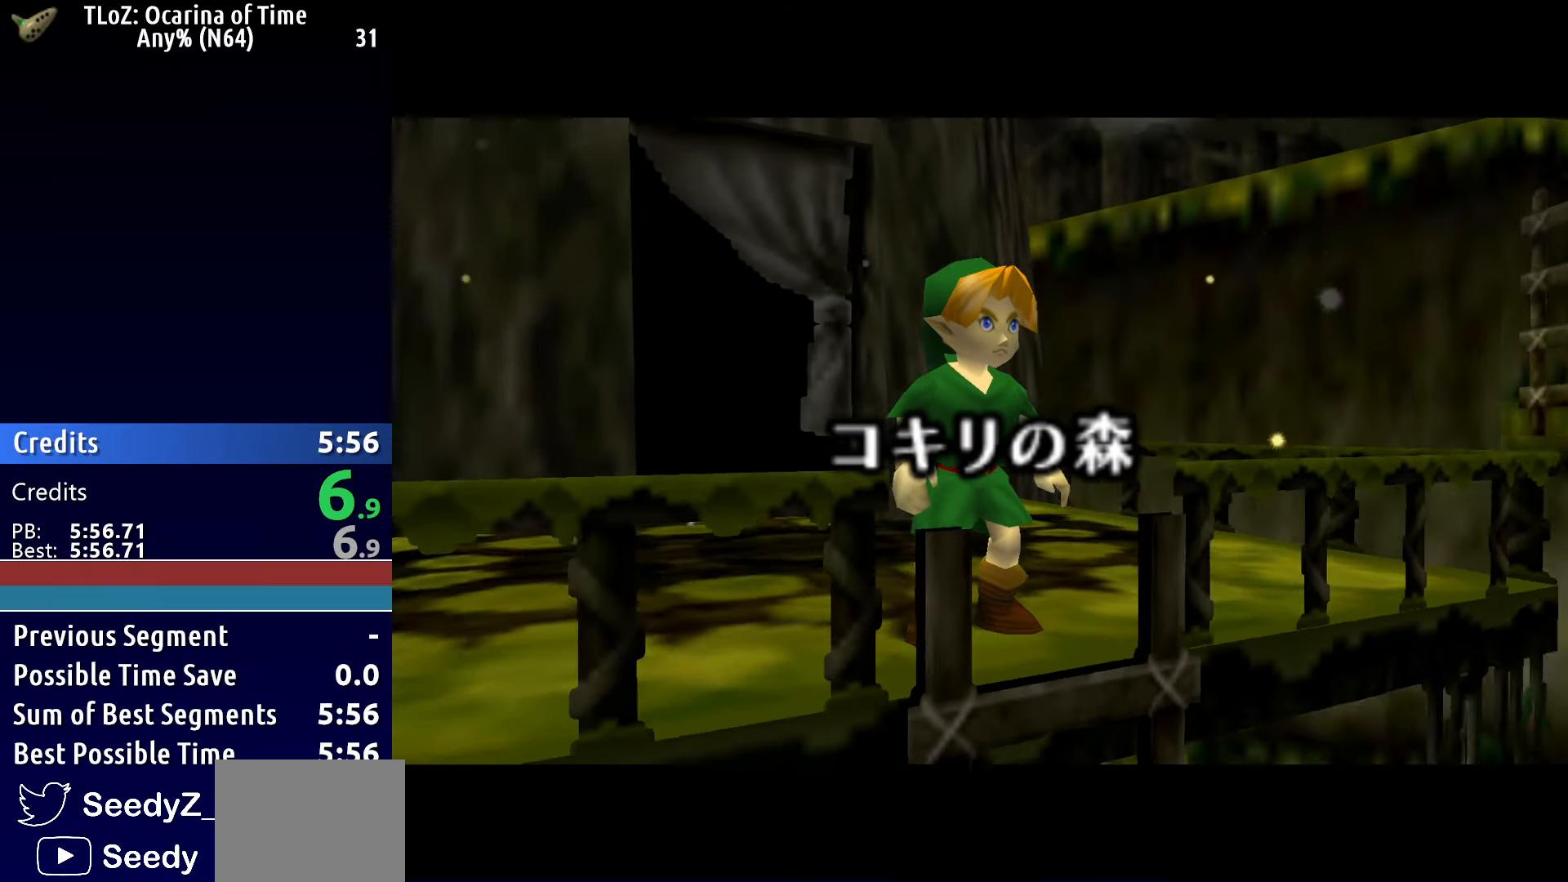
{"buttons": [], "left_stick": "center", "right_stick": "center", "button_events": [[17, "X", "up"], [133, "X", "down"], [183, "X", "up"], [383, "X", "down"], [483, "X", "up"]]}
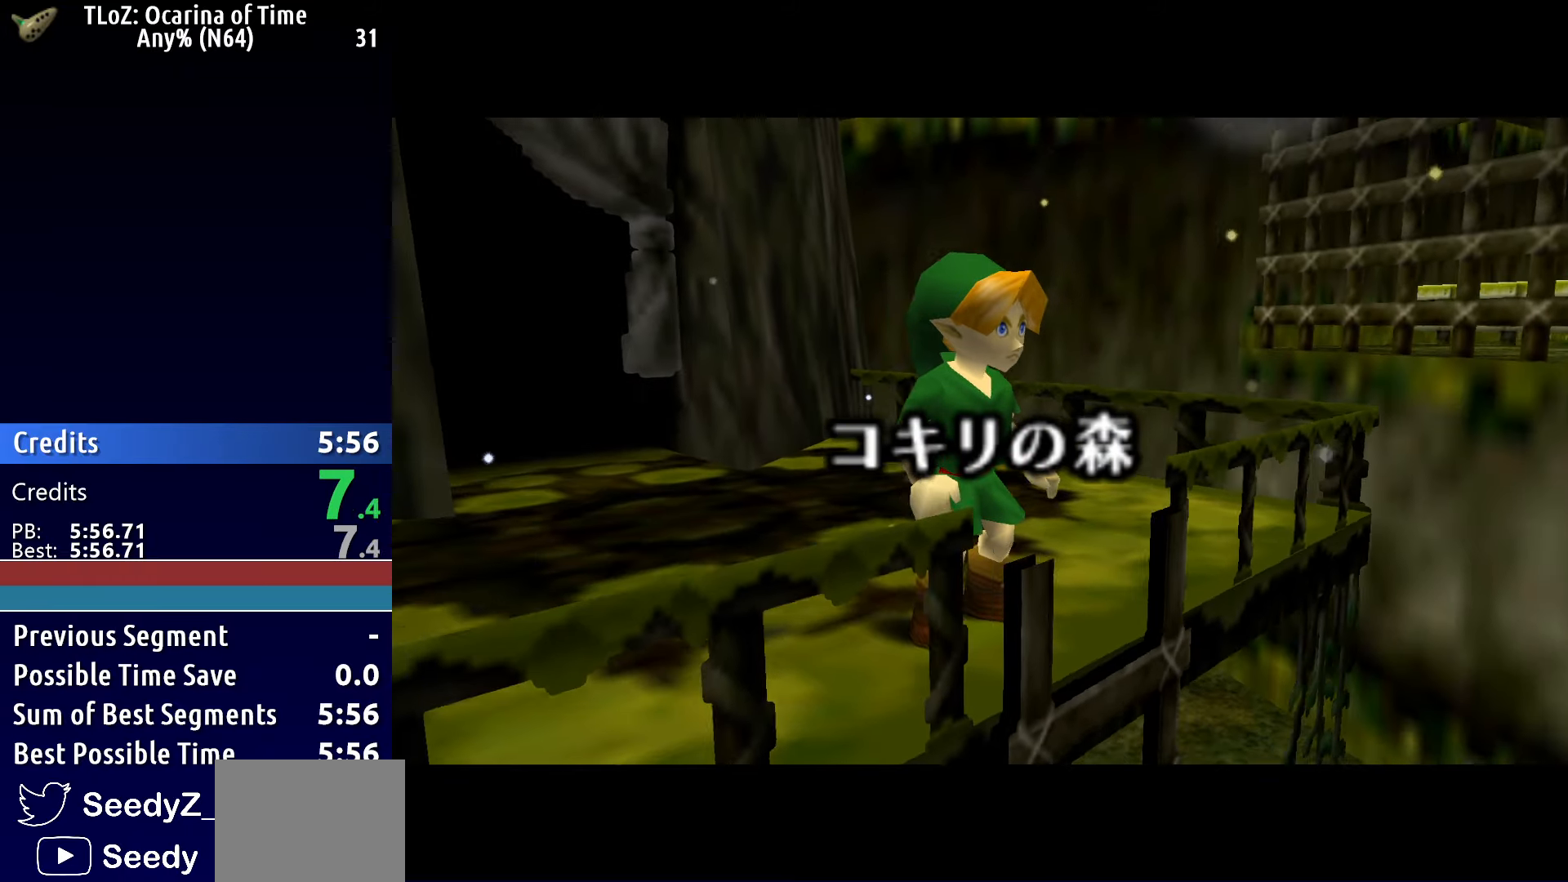
{"buttons": [], "left_stick": "center", "right_stick": "center", "button_events": [[200, "X", "down"], [267, "X", "up"], [367, "X", "down"], [417, "X", "up"]]}
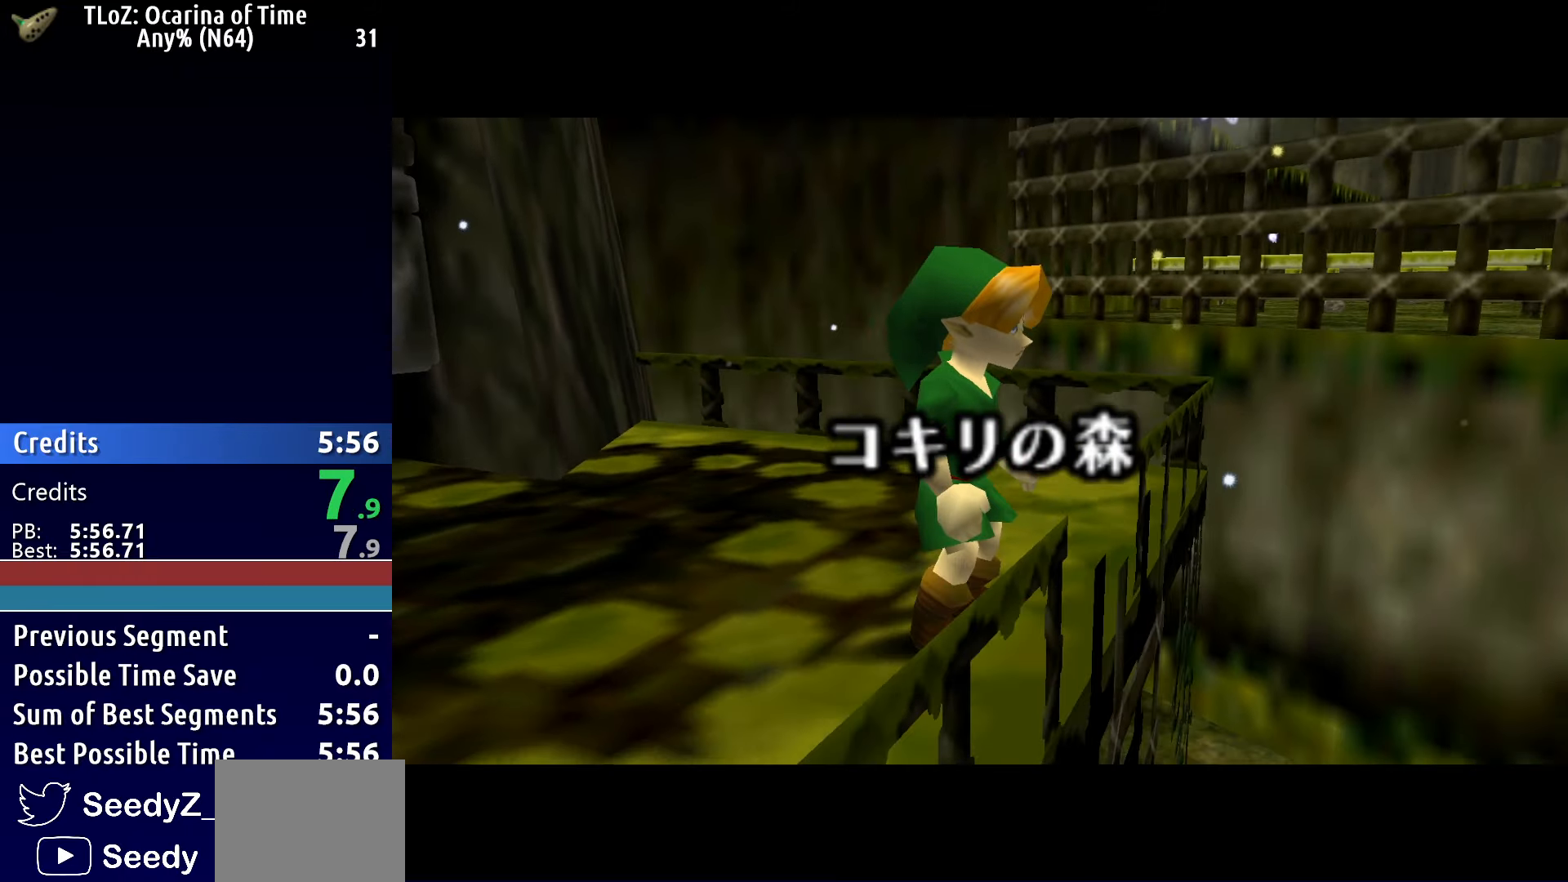
{"buttons": ["X"], "left_stick": "center", "right_stick": "center", "button_events": [[33, "X", "down"], [83, "X", "up"], [167, "X", "down"], [233, "X", "up"], [317, "X", "down"], [367, "X", "up"], [467, "X", "down"]]}
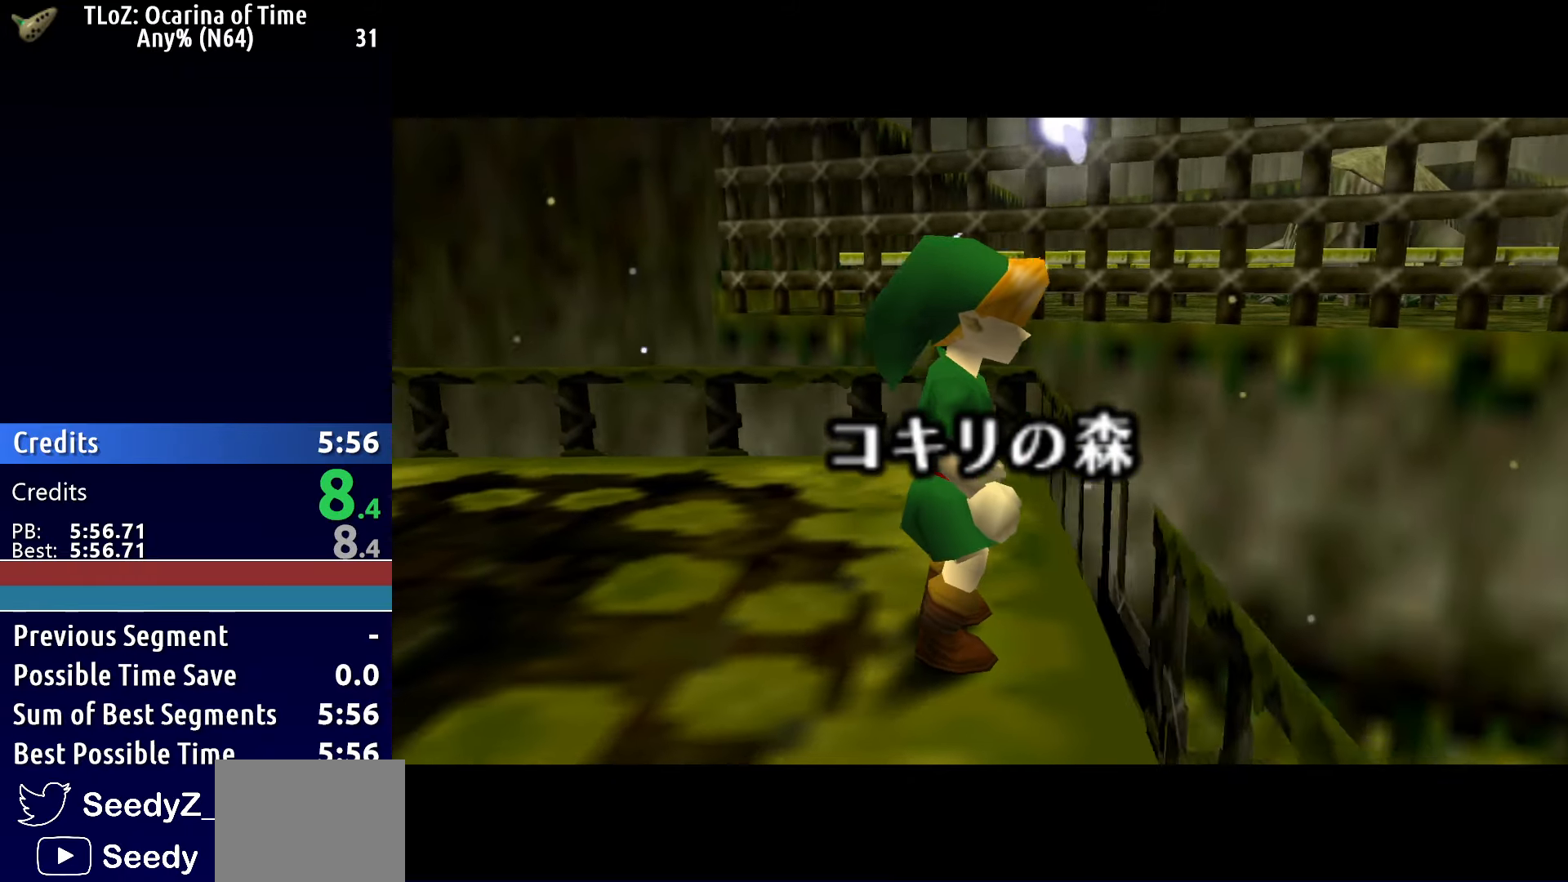
{"buttons": [], "left_stick": "center", "right_stick": "center", "button_events": [[17, "X", "up"], [100, "X", "down"], [167, "X", "up"], [250, "X", "down"], [317, "X", "up"], [400, "X", "down"], [450, "X", "up"]]}
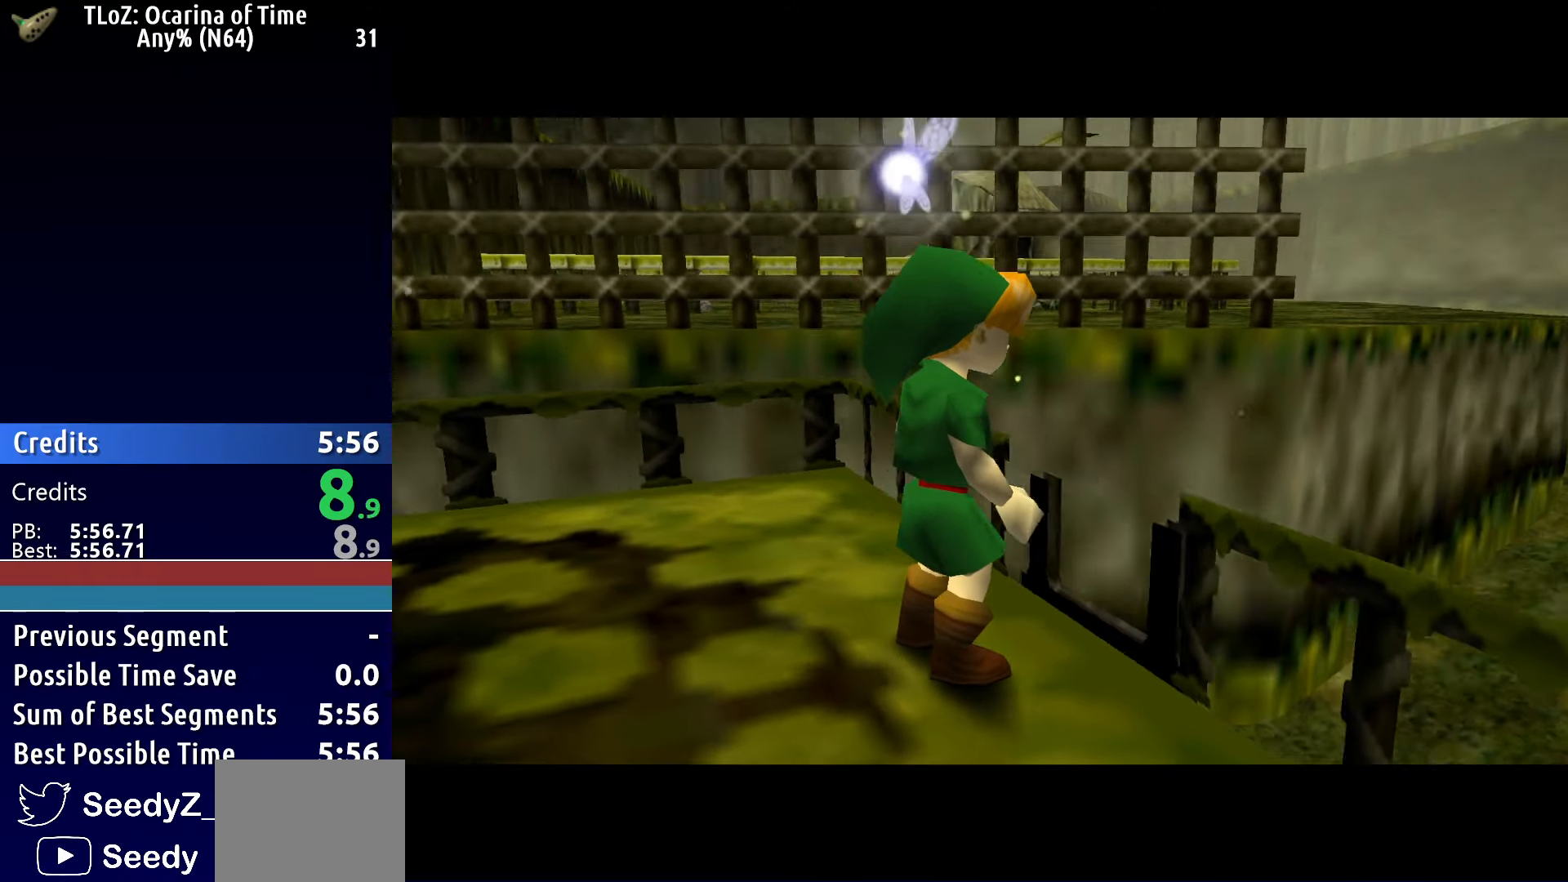
{"buttons": ["X"], "left_stick": "center", "right_stick": "center", "button_events": [[33, "X", "down"], [117, "X", "up"], [183, "X", "down"], [267, "X", "up"], [350, "X", "down"], [417, "X", "up"], [500, "X", "down"]]}
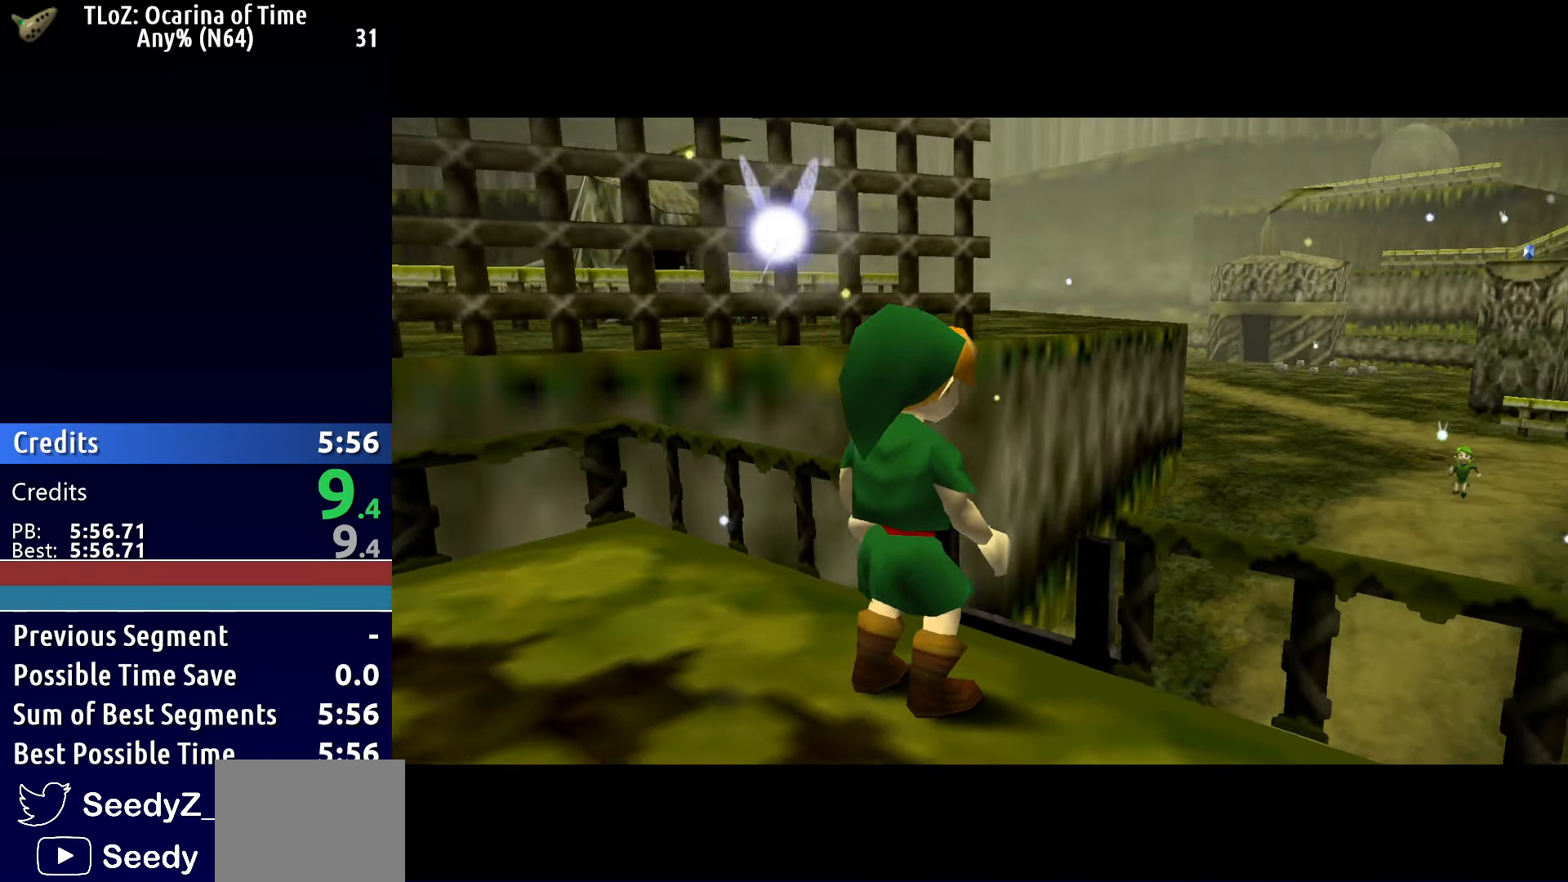
{"buttons": [], "left_stick": "center", "right_stick": "center", "button_events": [[50, "X", "up"], [150, "X", "down"], [200, "X", "up"], [300, "X", "down"], [350, "X", "up"], [433, "X", "down"], [500, "X", "up"]]}
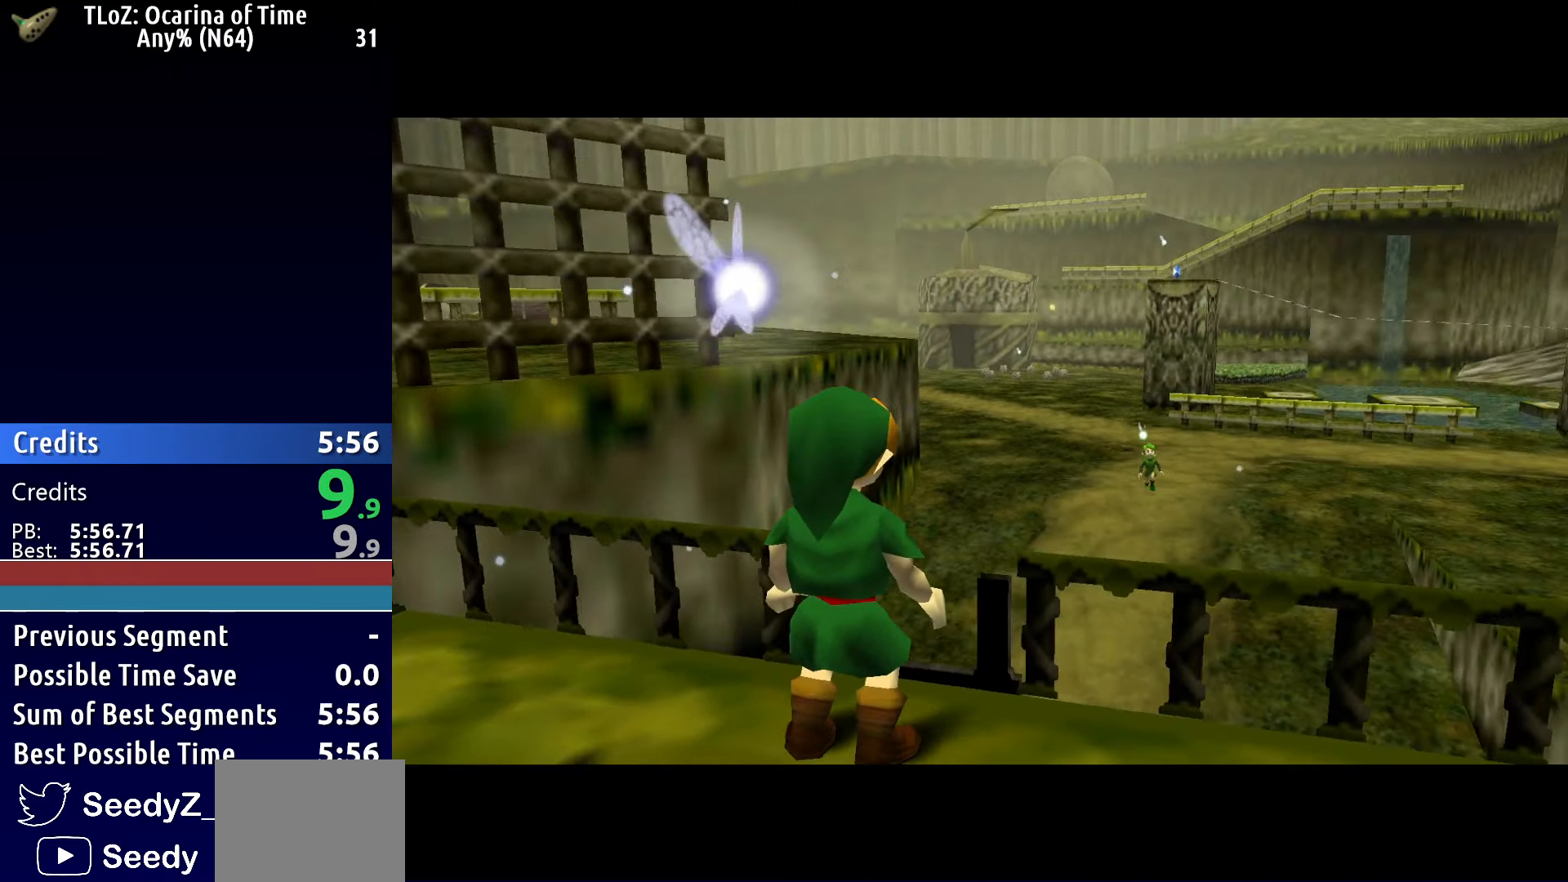
{"buttons": [], "left_stick": "center", "right_stick": "center", "button_events": [[100, "X", "down"], [150, "X", "up"], [250, "X", "down"], [333, "X", "up"], [417, "X", "down"], [483, "X", "up"]]}
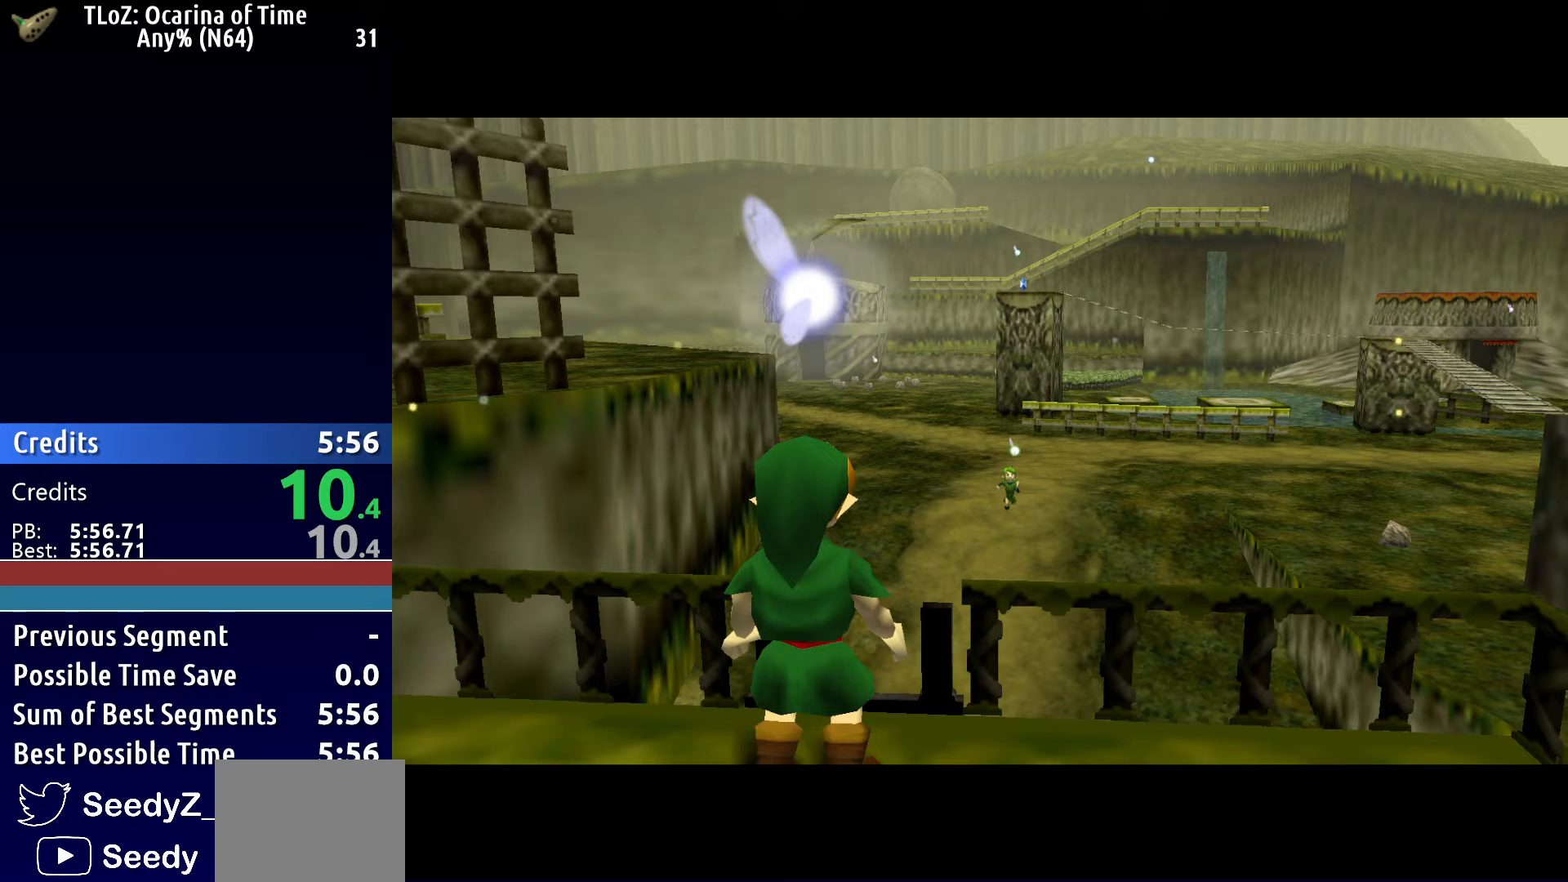
{"buttons": [], "left_stick": "center", "right_stick": "center", "button_events": [[83, "X", "down"], [150, "X", "up"], [250, "X", "down"], [317, "X", "up"], [417, "X", "down"], [467, "X", "up"]]}
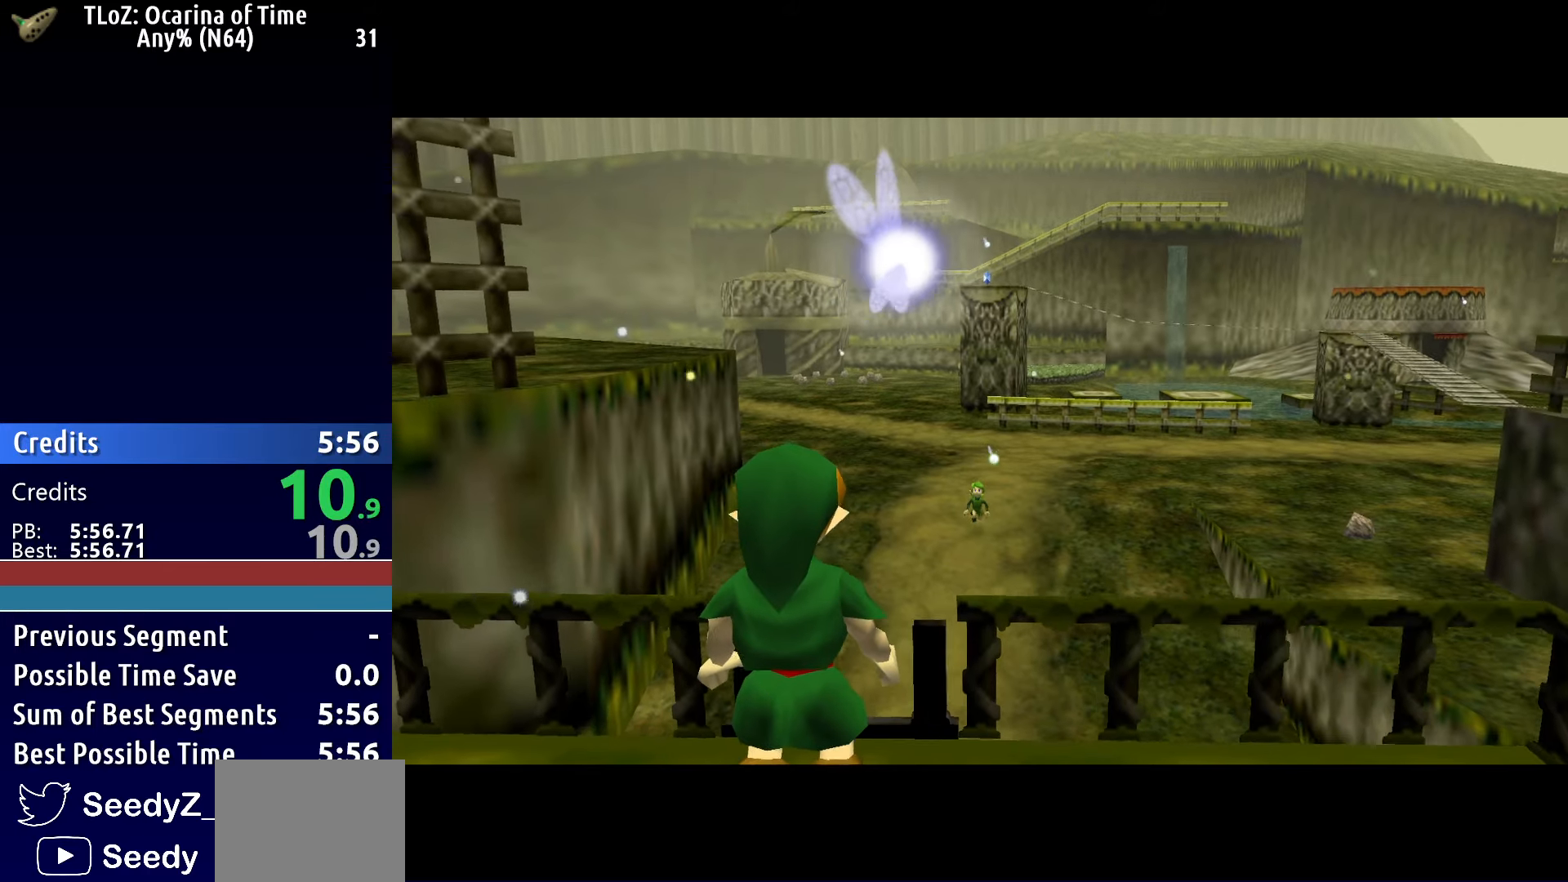
{"buttons": ["X"], "left_stick": "center", "right_stick": "center", "button_events": [[50, "X", "down"], [133, "X", "up"], [250, "X", "down"], [350, "X", "up"], [417, "X", "down"]]}
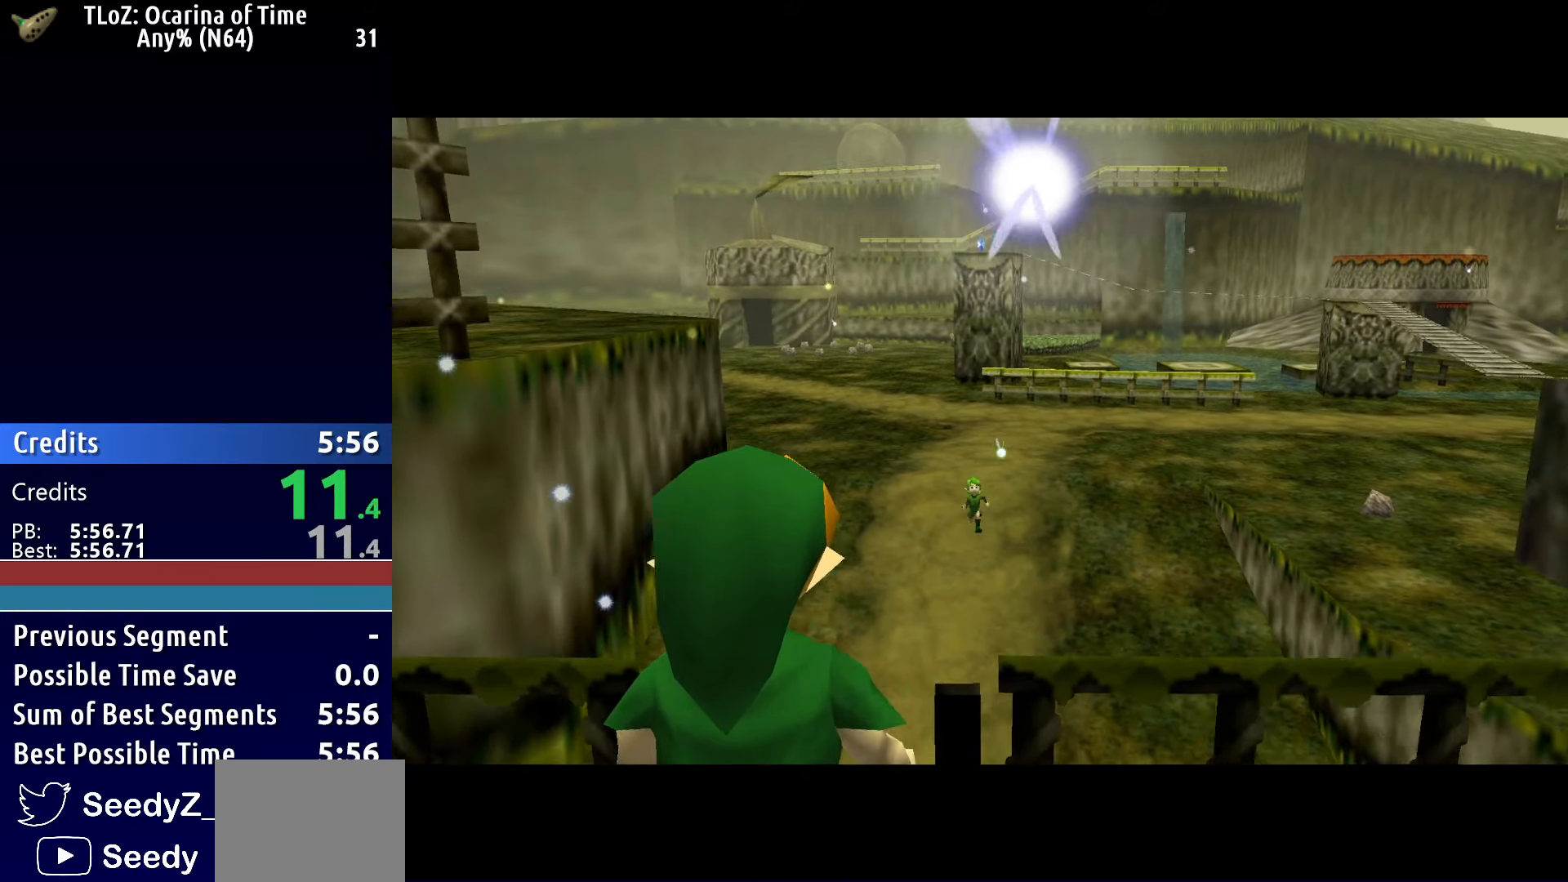
{"buttons": ["X"], "left_stick": "center", "right_stick": "center", "button_events": [[17, "X", "up"], [100, "X", "down"], [200, "X", "up"], [267, "X", "down"], [367, "X", "up"], [467, "X", "down"]]}
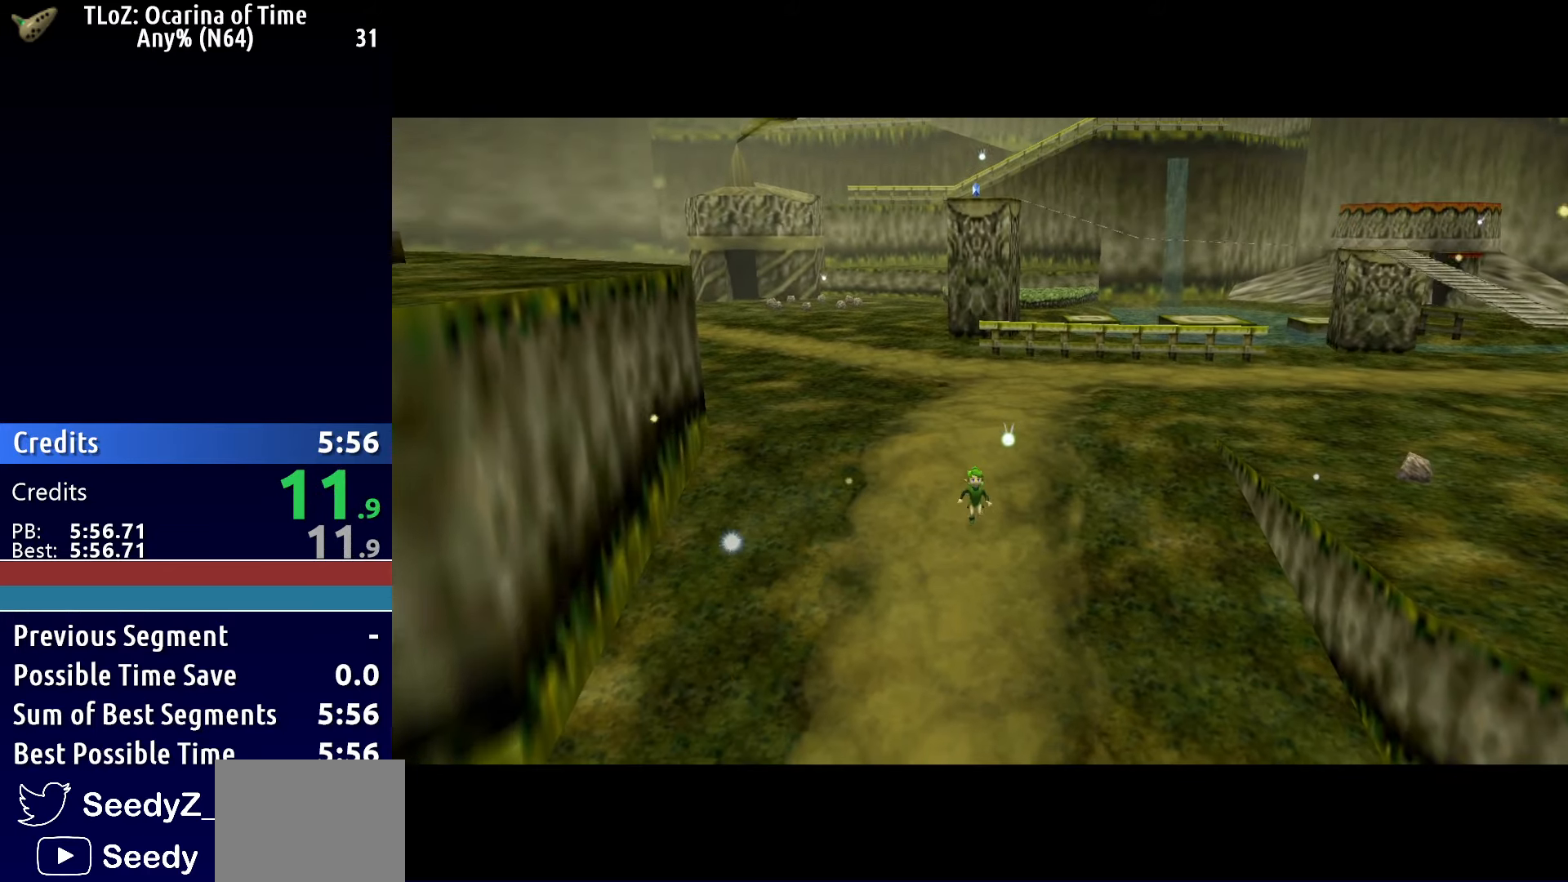
{"buttons": ["X"], "left_stick": "center", "right_stick": "center", "button_events": [[50, "X", "up"], [133, "X", "down"], [217, "X", "up"], [317, "X", "down"], [417, "X", "up"], [500, "X", "down"]]}
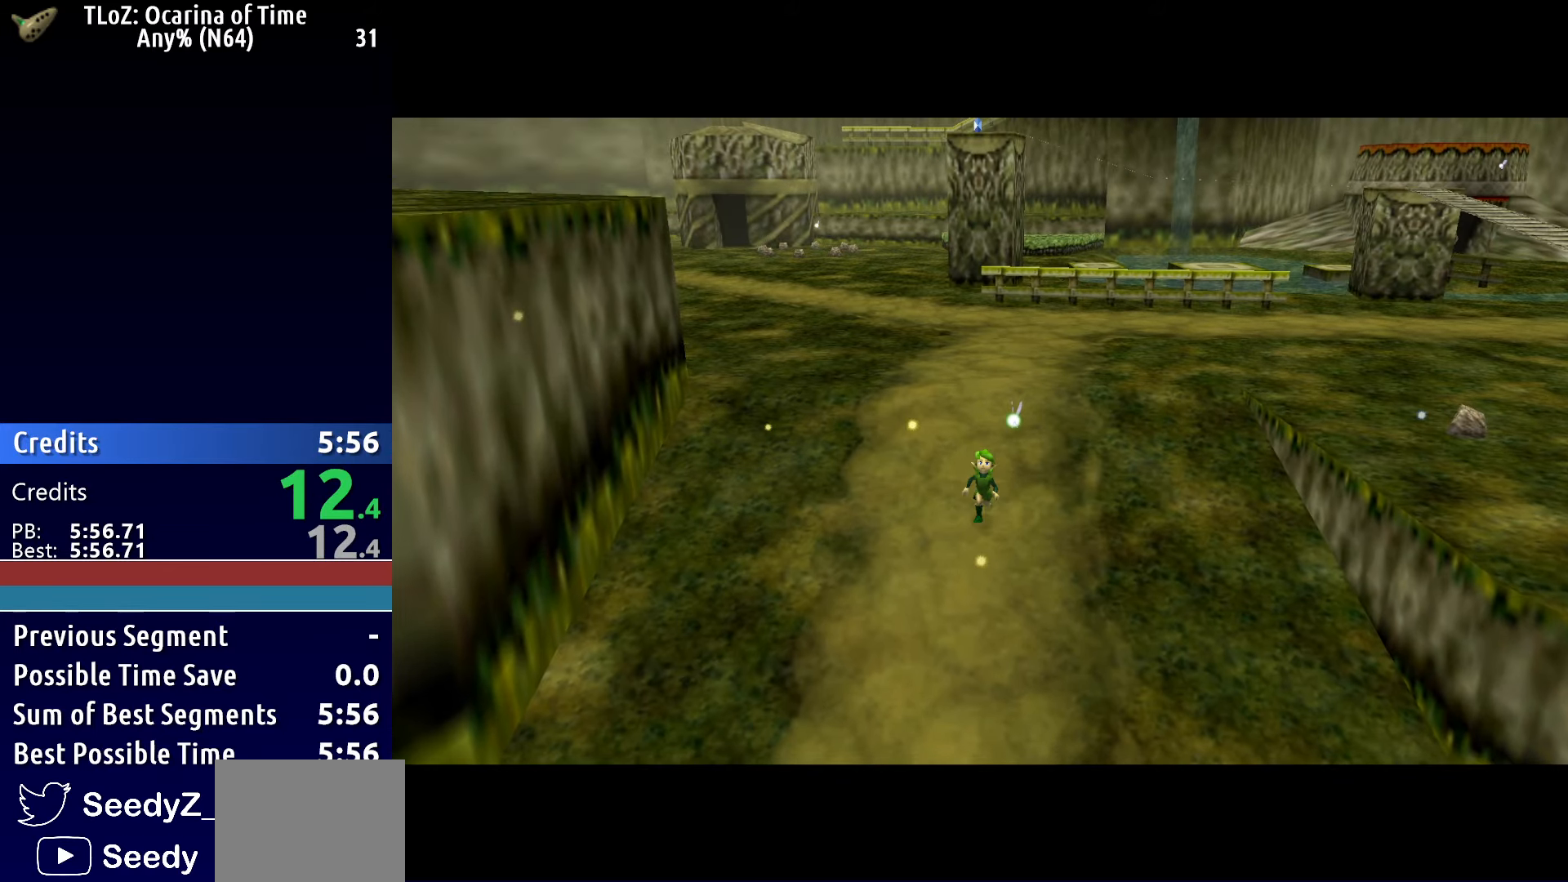
{"buttons": ["X"], "left_stick": "center", "right_stick": "center", "button_events": [[83, "X", "up"], [167, "X", "down"], [267, "X", "up"], [350, "X", "down"], [417, "X", "up"], [500, "X", "down"]]}
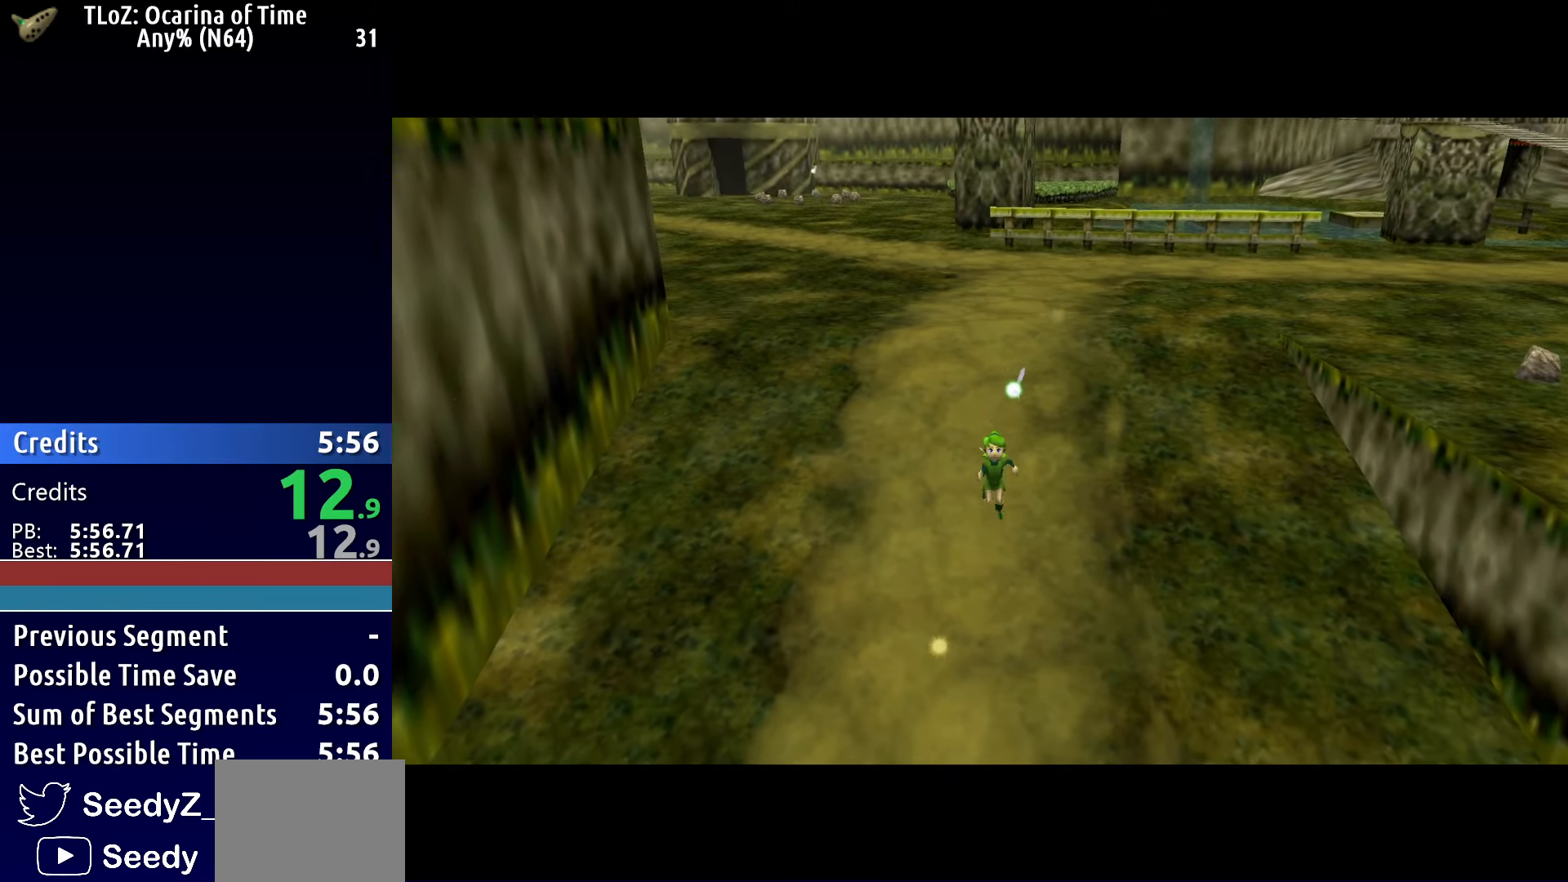
{"buttons": [], "left_stick": "center", "right_stick": "center", "button_events": [[83, "X", "up"], [167, "X", "down"], [233, "X", "up"], [383, "X", "down"], [450, "X", "up"]]}
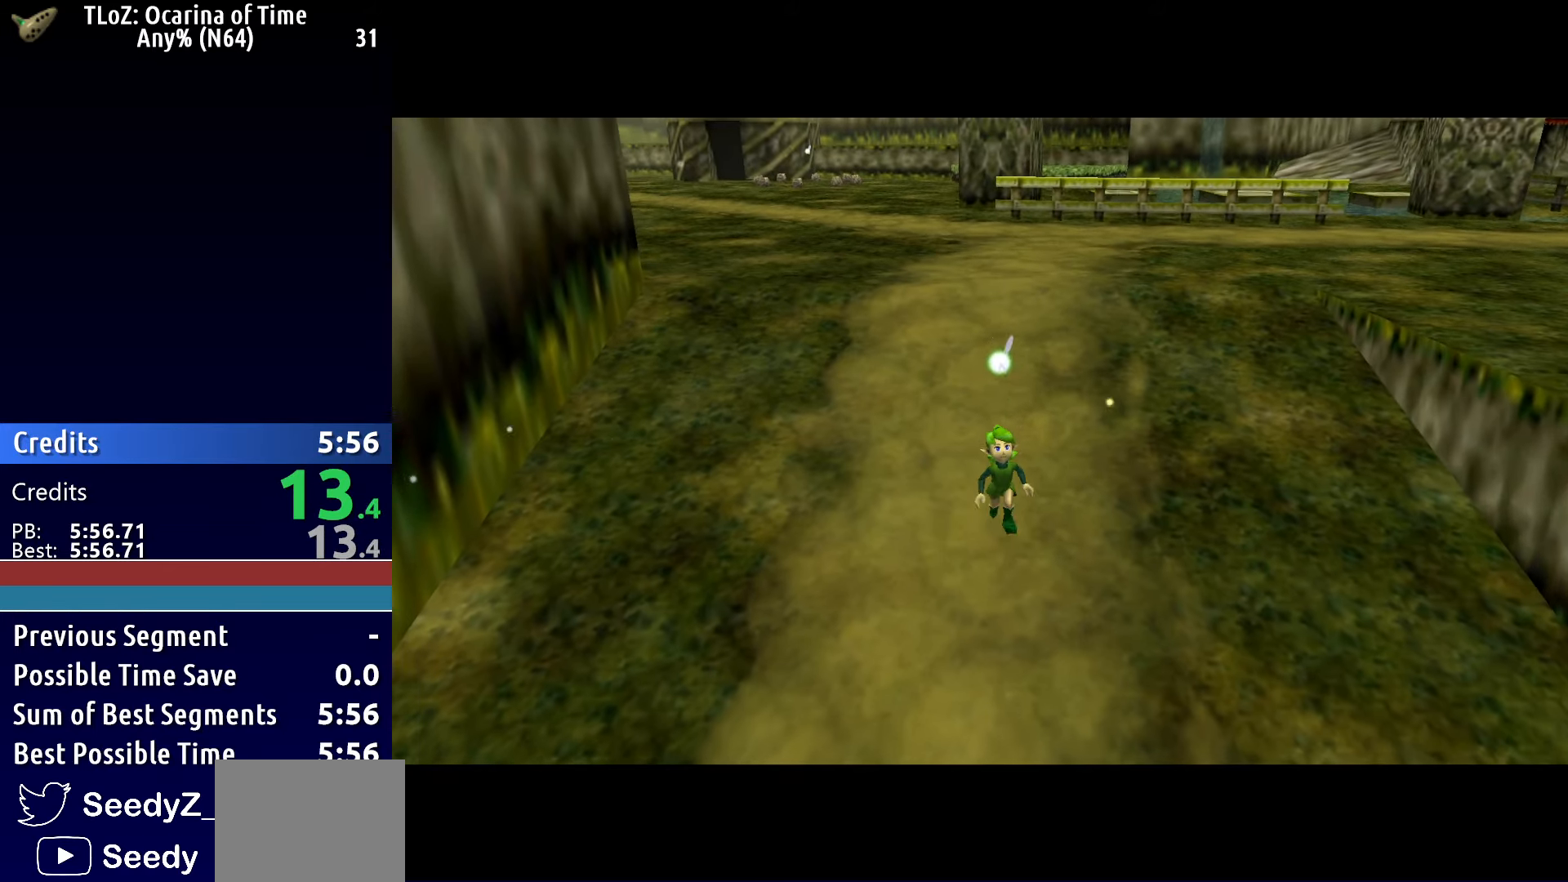
{"buttons": [], "left_stick": "center", "right_stick": "center", "button_events": [[50, "X", "down"], [133, "X", "up"], [233, "X", "down"], [300, "X", "up"], [383, "X", "down"], [450, "X", "up"]]}
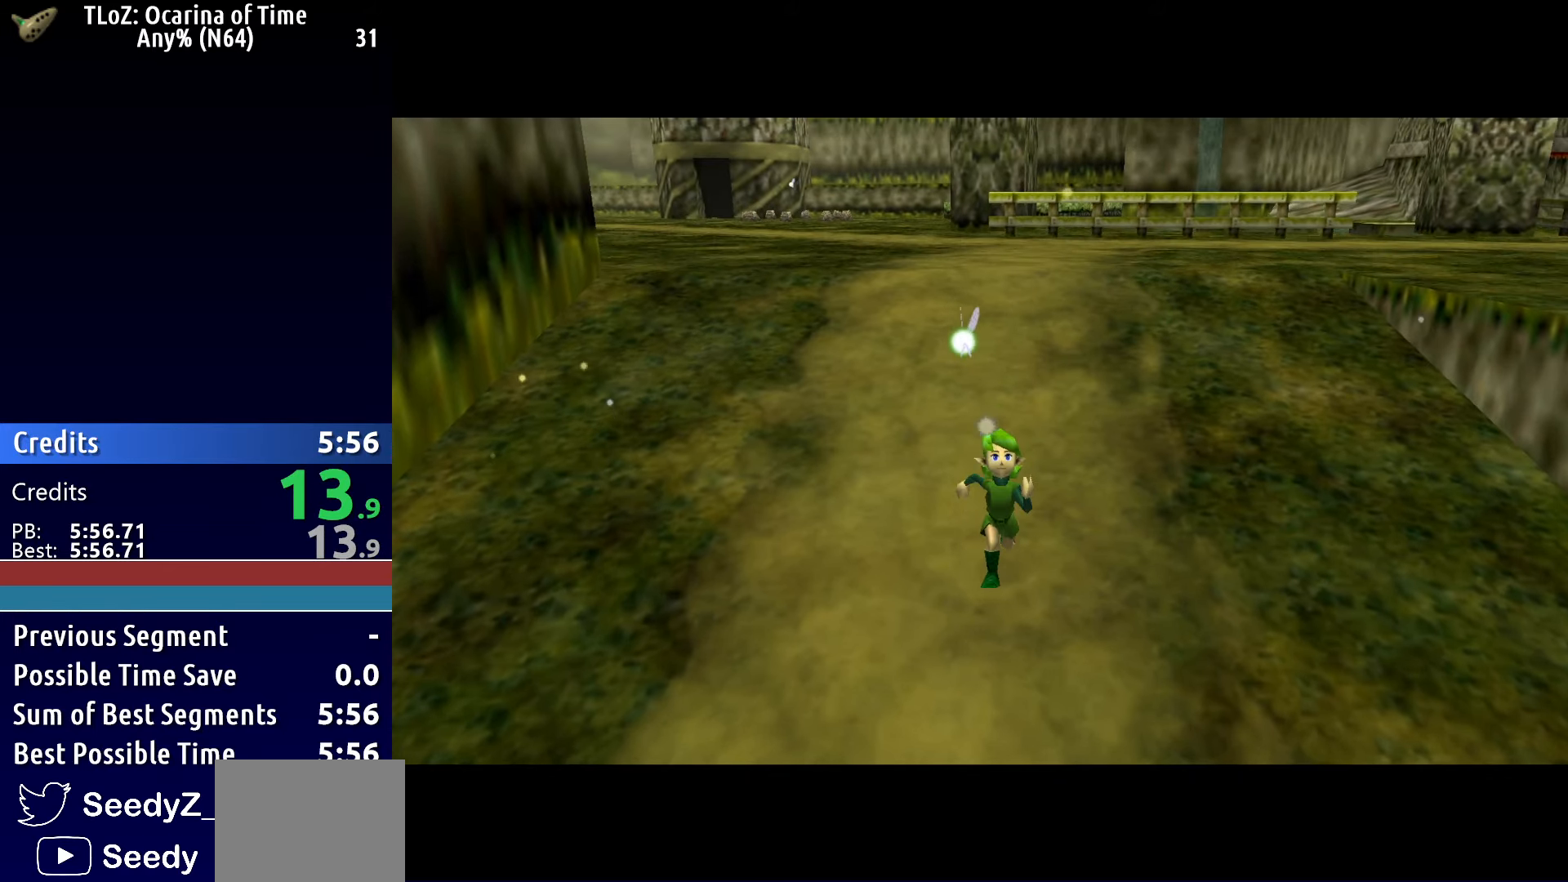
{"buttons": [], "left_stick": "center", "right_stick": "center", "button_events": [[50, "X", "down"], [117, "X", "up"], [217, "X", "down"], [267, "X", "up"], [367, "X", "down"], [450, "X", "up"]]}
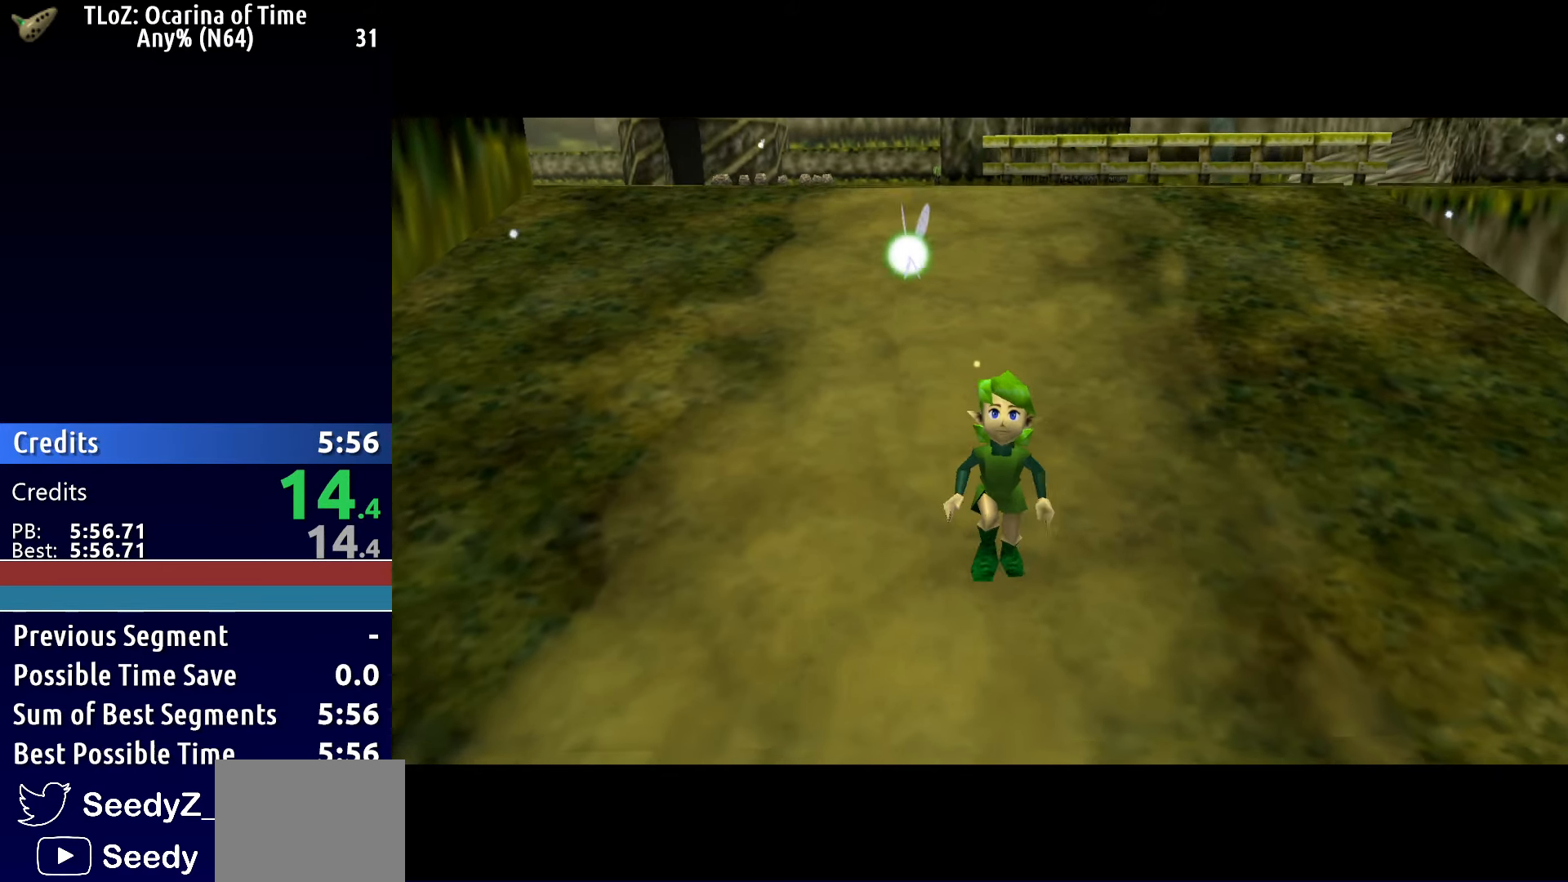
{"buttons": [], "left_stick": "center", "right_stick": "center", "button_events": [[33, "X", "down"], [117, "X", "up"], [183, "X", "down"], [283, "X", "up"], [350, "X", "down"], [433, "X", "up"]]}